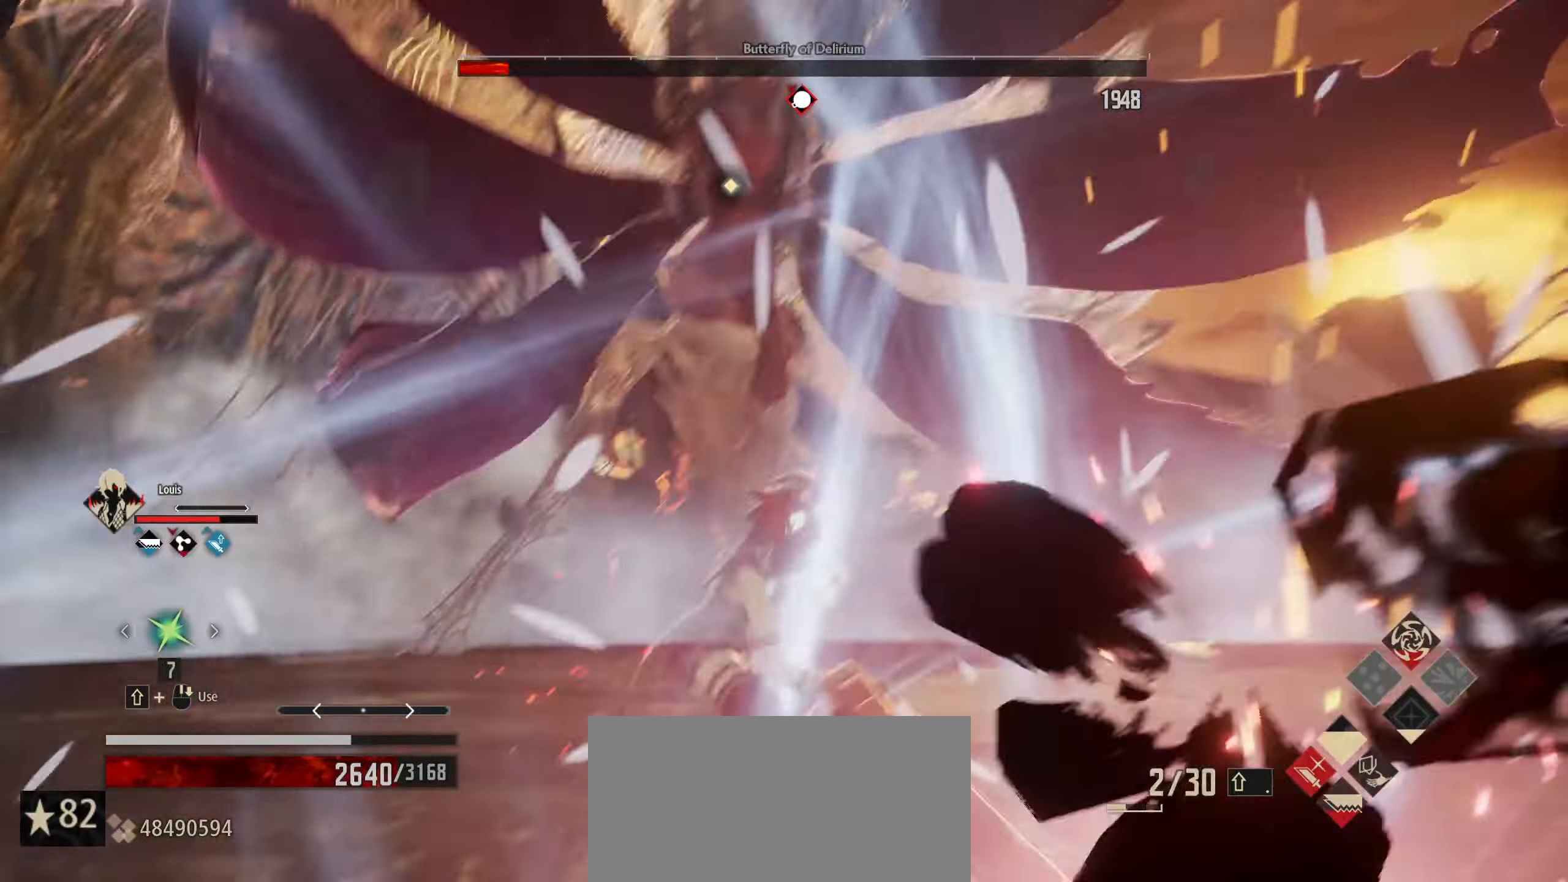
Gameplay with keyboard and mouse; each line is a JSON object with the keys and mouse buttons held at the frame after it. "events" lists presses ("down") and releases ("up") of "1", "2", "3", "4", "5", "6", "7", "8", "a", "alt", "c", "caps_lock", "ctrl", "d", "e", "f", "g", "left", "q", "r", "right", "s", "shift", "space", "t", "tab", "tilde", "up", "v", "w", "x", "z", "mouse_left", "mouse_wheel" and "mouse_right" between this image and that frame as [ms after this image, input, new state], when the widget could be followed in between. "mouse_left", "mouse_wheel", "mouse_right" = the "left", "wheel", "right" buttons of the "mouse" list. No other keys are recorded. "wheel" means that the mouse wheel is clicked or scrolled. "mouse_move" is the direction in which the mouse moves at that frame (one of eight, or "still"), when it could be read.
{"keys": ["a", "w"], "mouse": [], "mouse_move": "still", "events": [[334, "a", "down"]]}
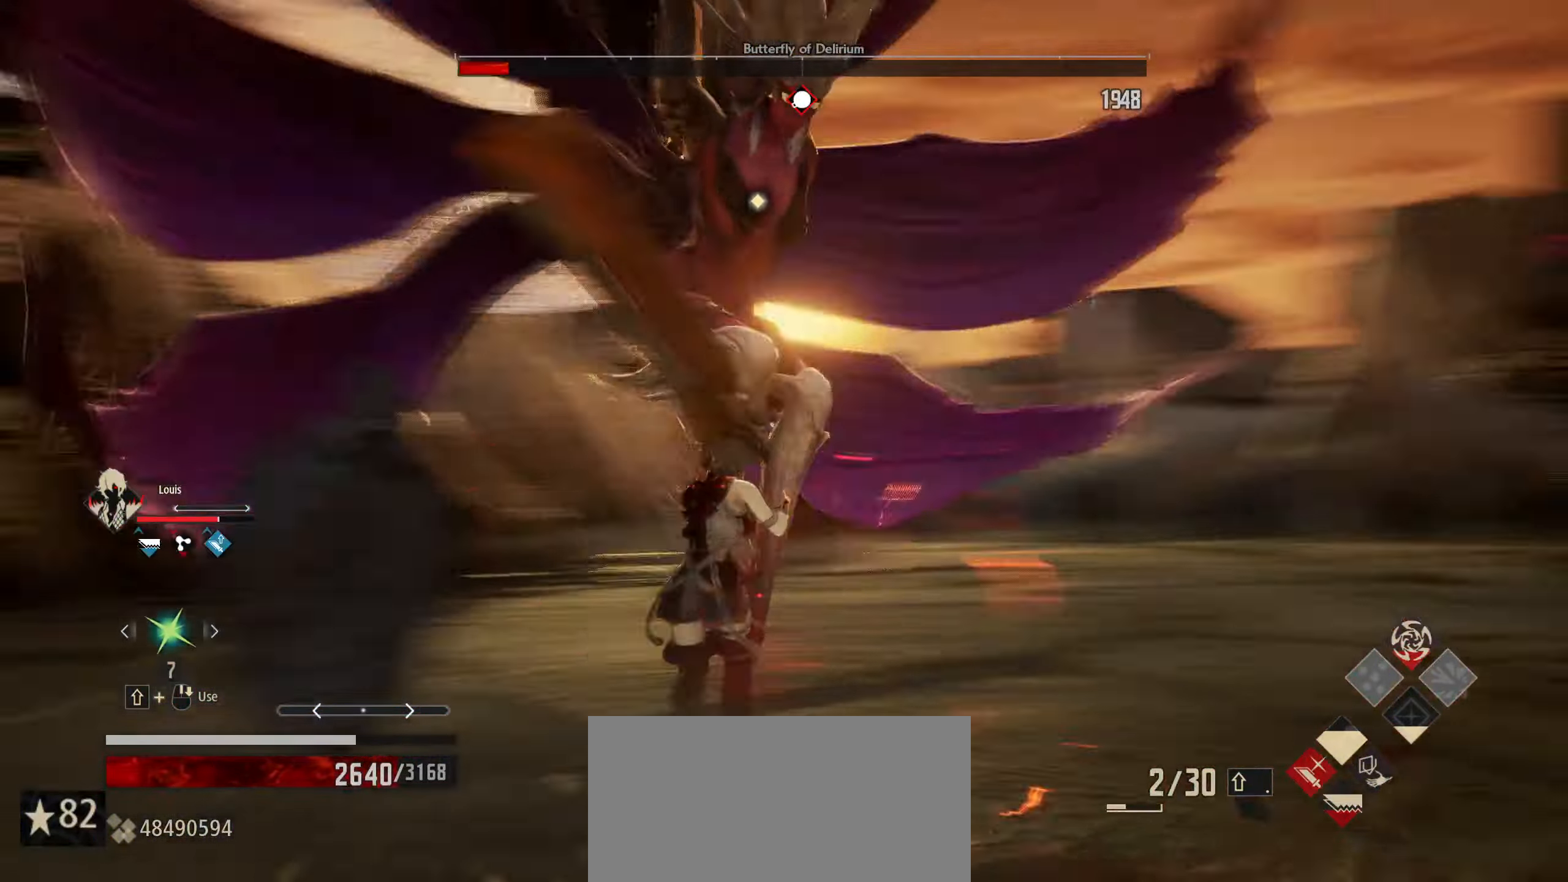
{"keys": ["a"], "mouse": [], "mouse_move": "still", "events": [[434, "w", "up"]]}
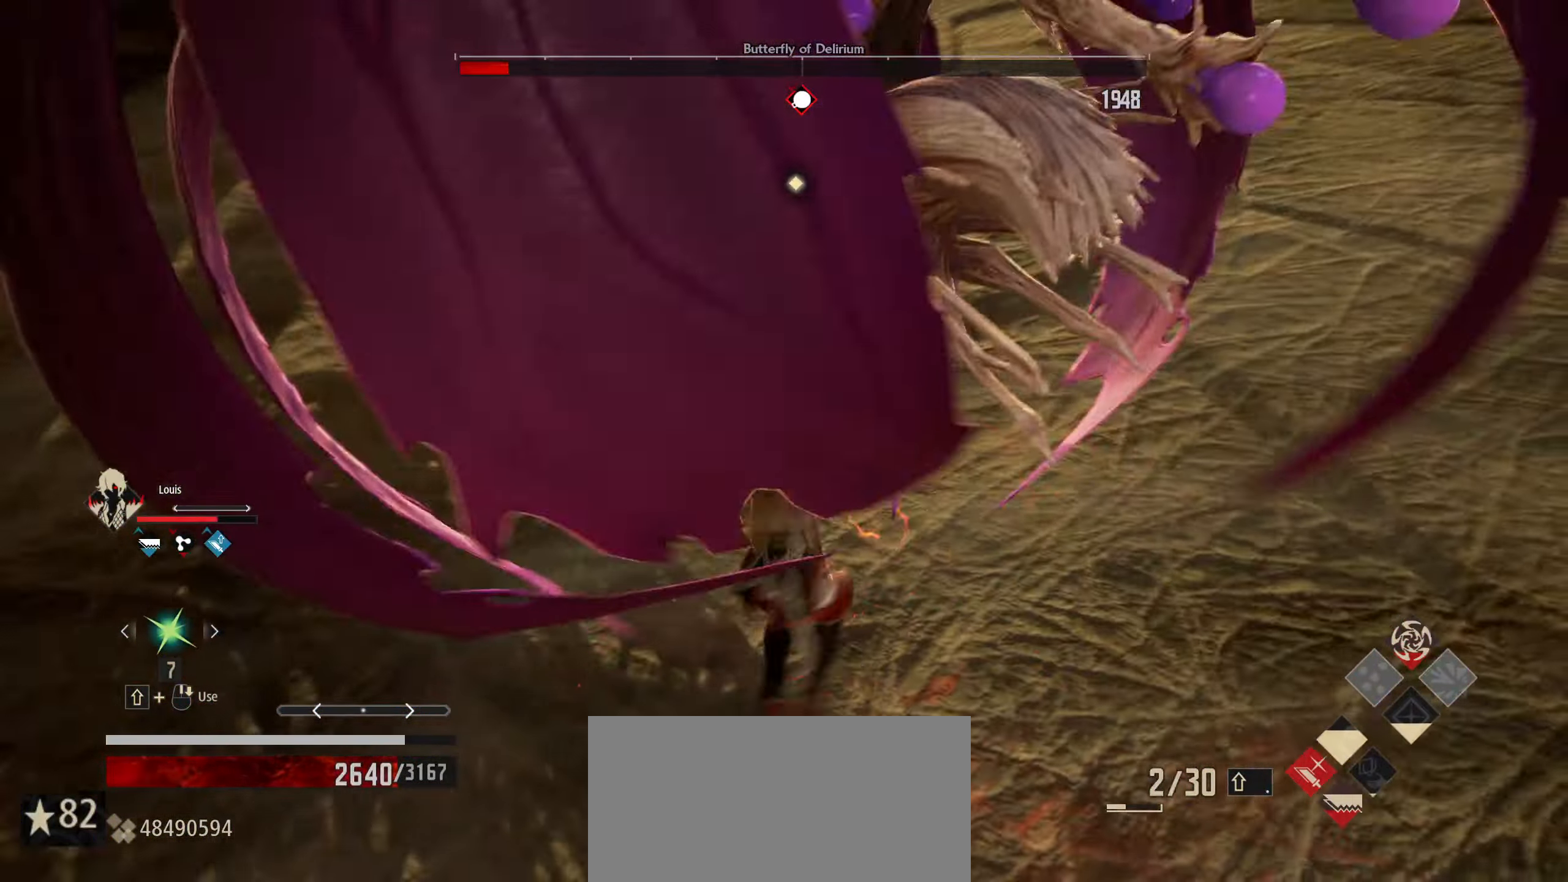
{"keys": ["s"], "mouse": [], "mouse_move": "still", "events": [[317, "s", "down"], [367, "a", "up"]]}
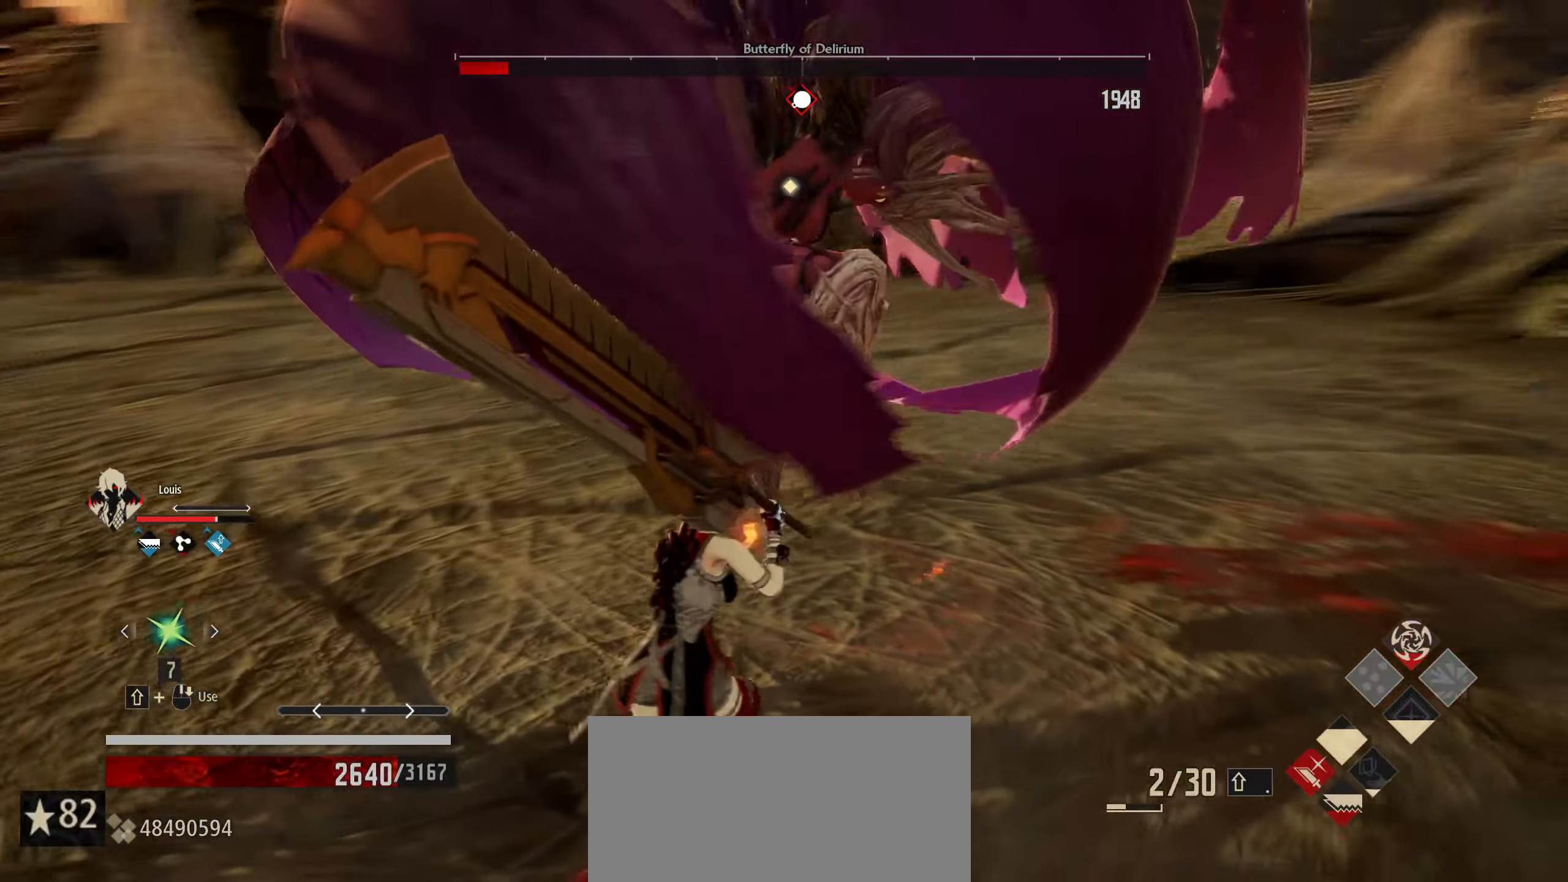
{"keys": ["a"], "mouse": [], "mouse_move": "still", "events": [[100, "a", "down"], [383, "s", "up"]]}
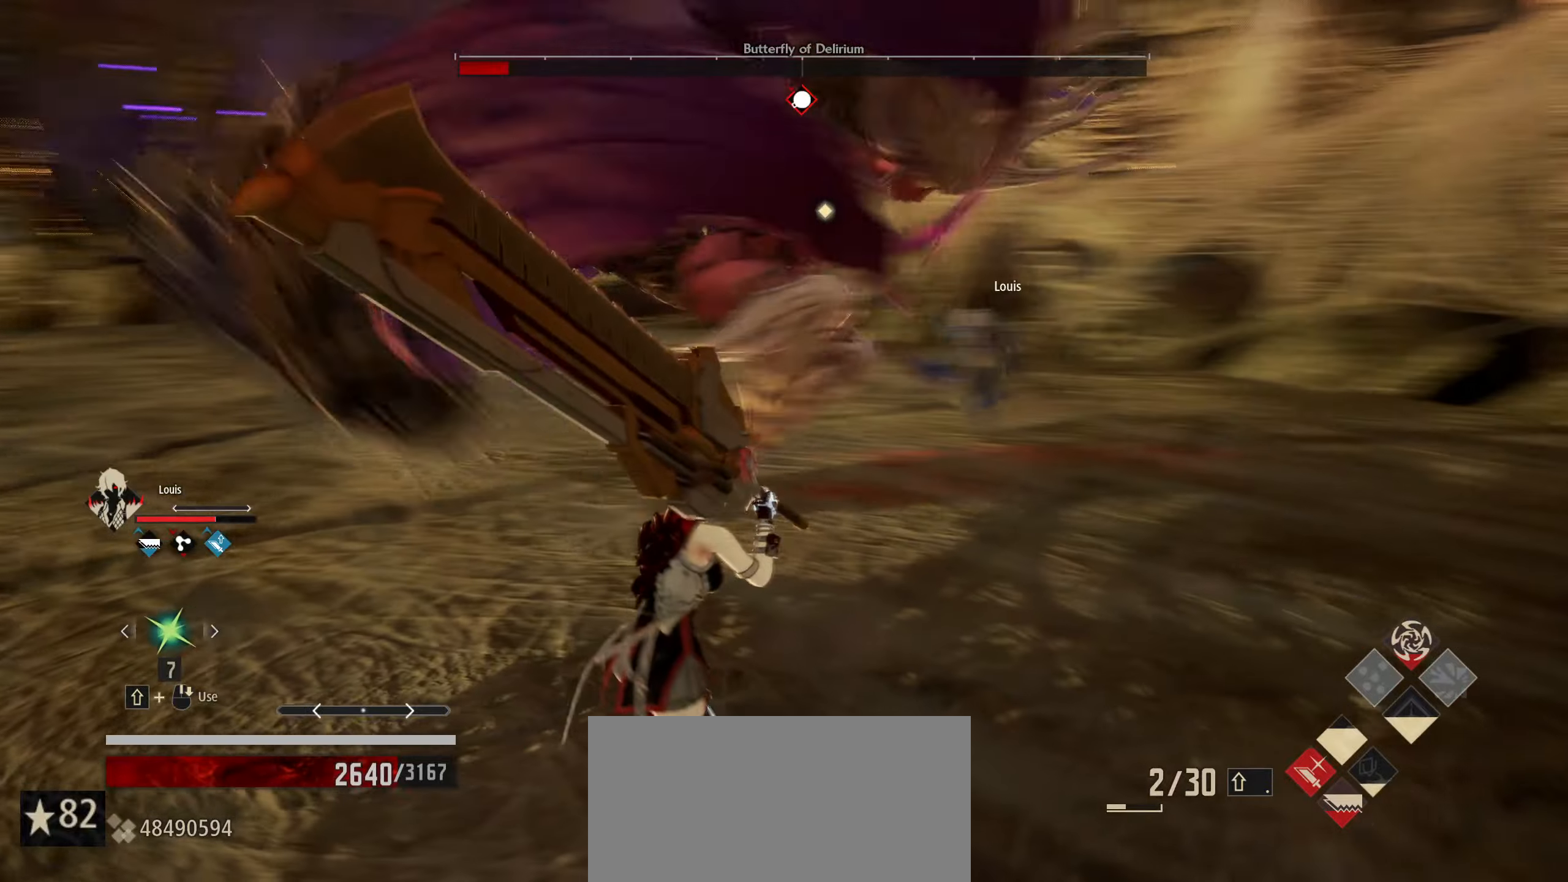
{"keys": ["a", "s"], "mouse": [], "mouse_move": "still", "events": [[116, "s", "down"], [350, "space", "down"], [483, "space", "up"]]}
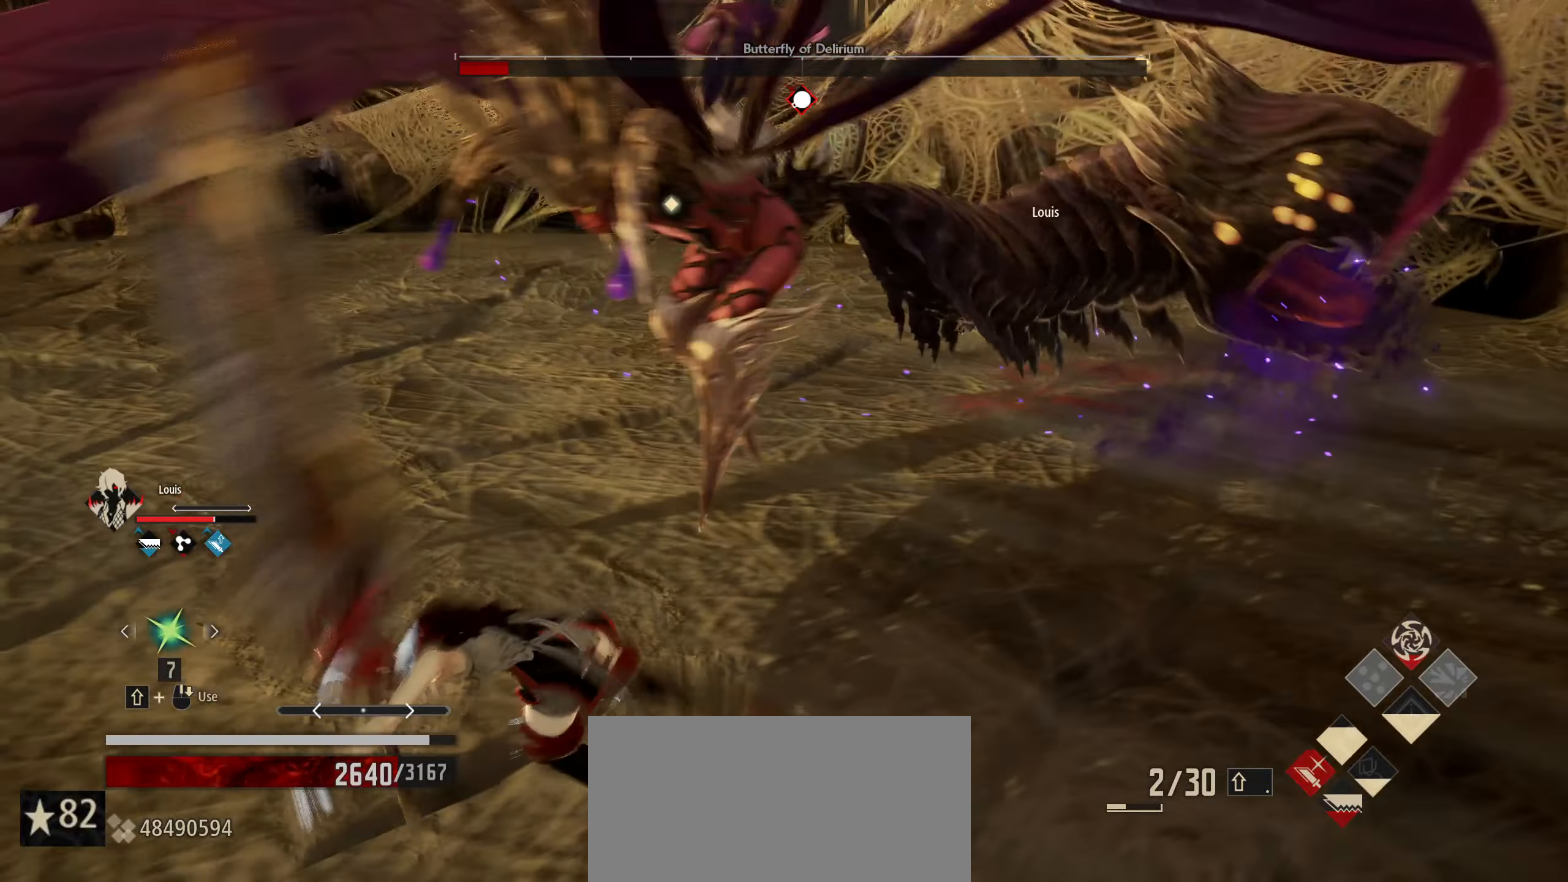
{"keys": ["a", "s"], "mouse": [], "mouse_move": "still", "events": []}
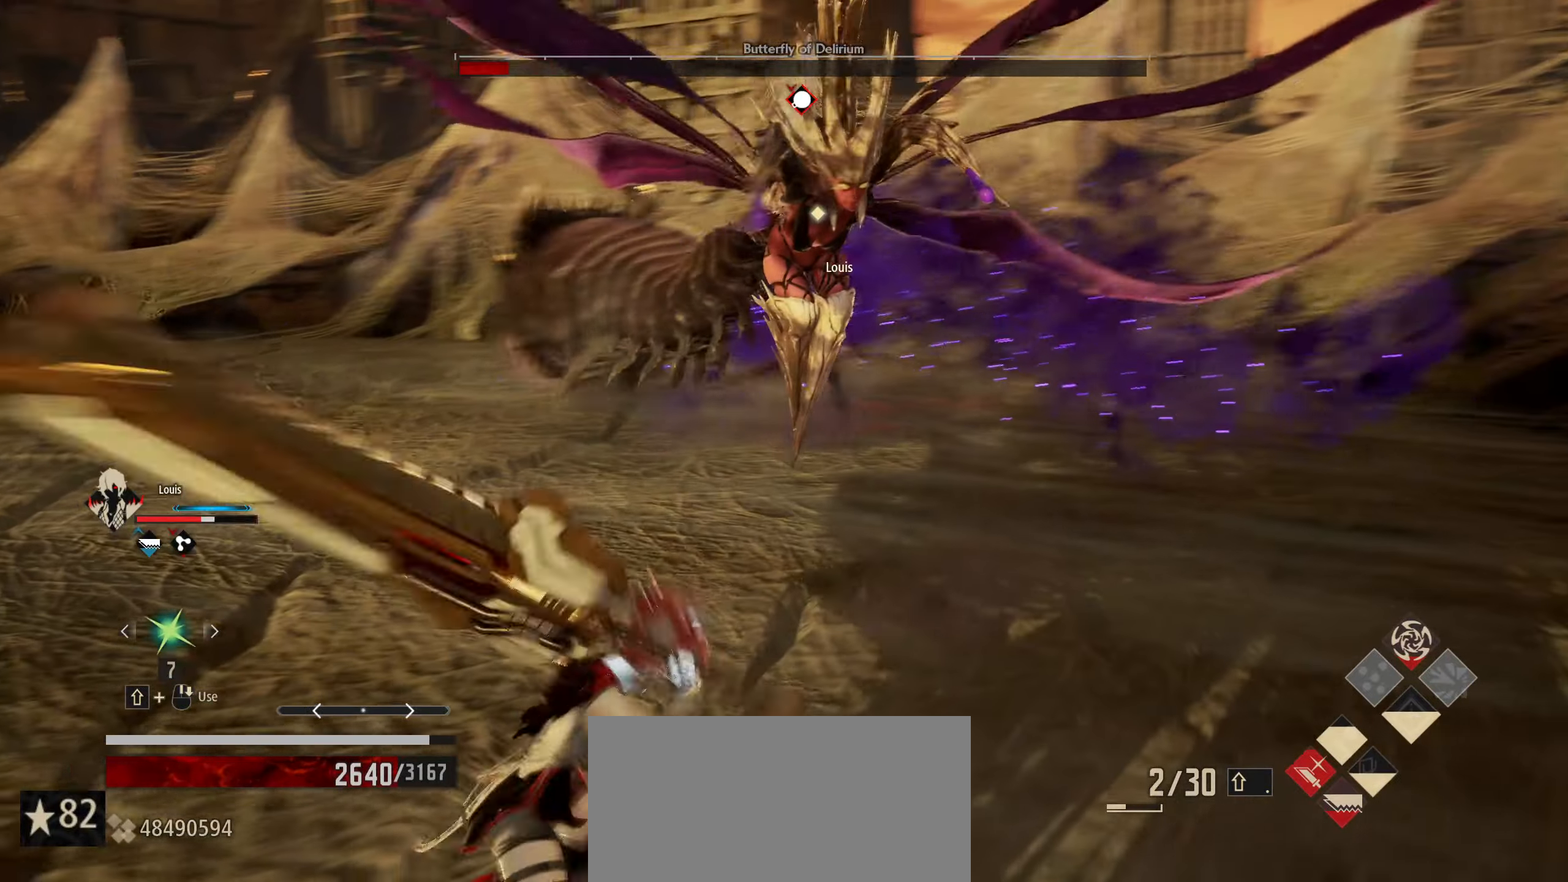
{"keys": ["d"], "mouse": [], "mouse_move": "still", "events": [[16, "a", "up"], [133, "d", "down"], [283, "s", "up"]]}
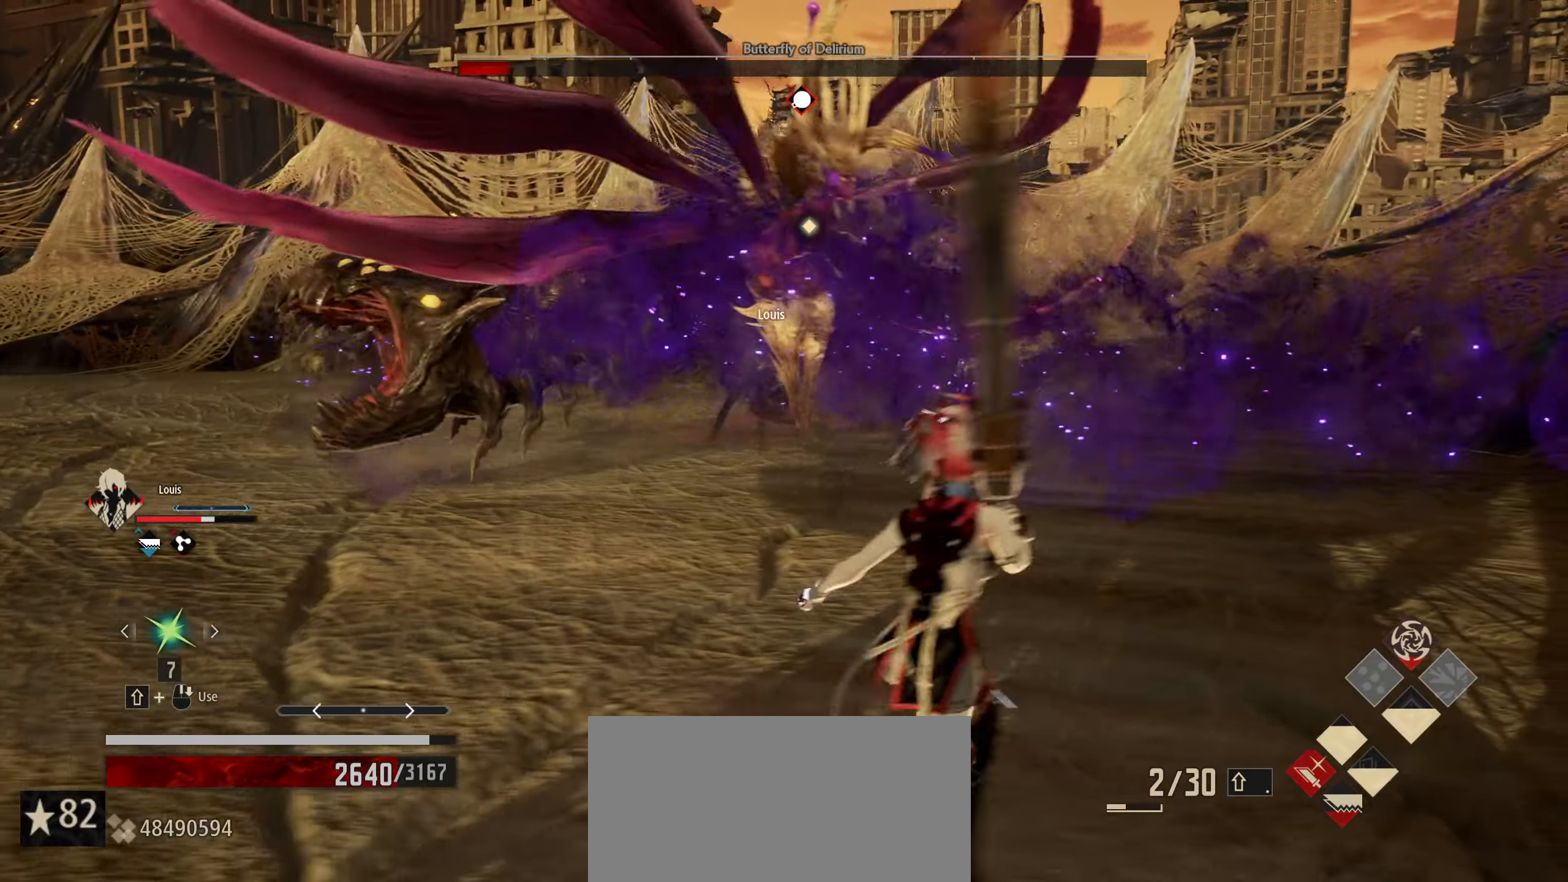
{"keys": ["a"], "mouse": [], "mouse_move": "still", "events": [[33, "a", "down"], [116, "d", "up"]]}
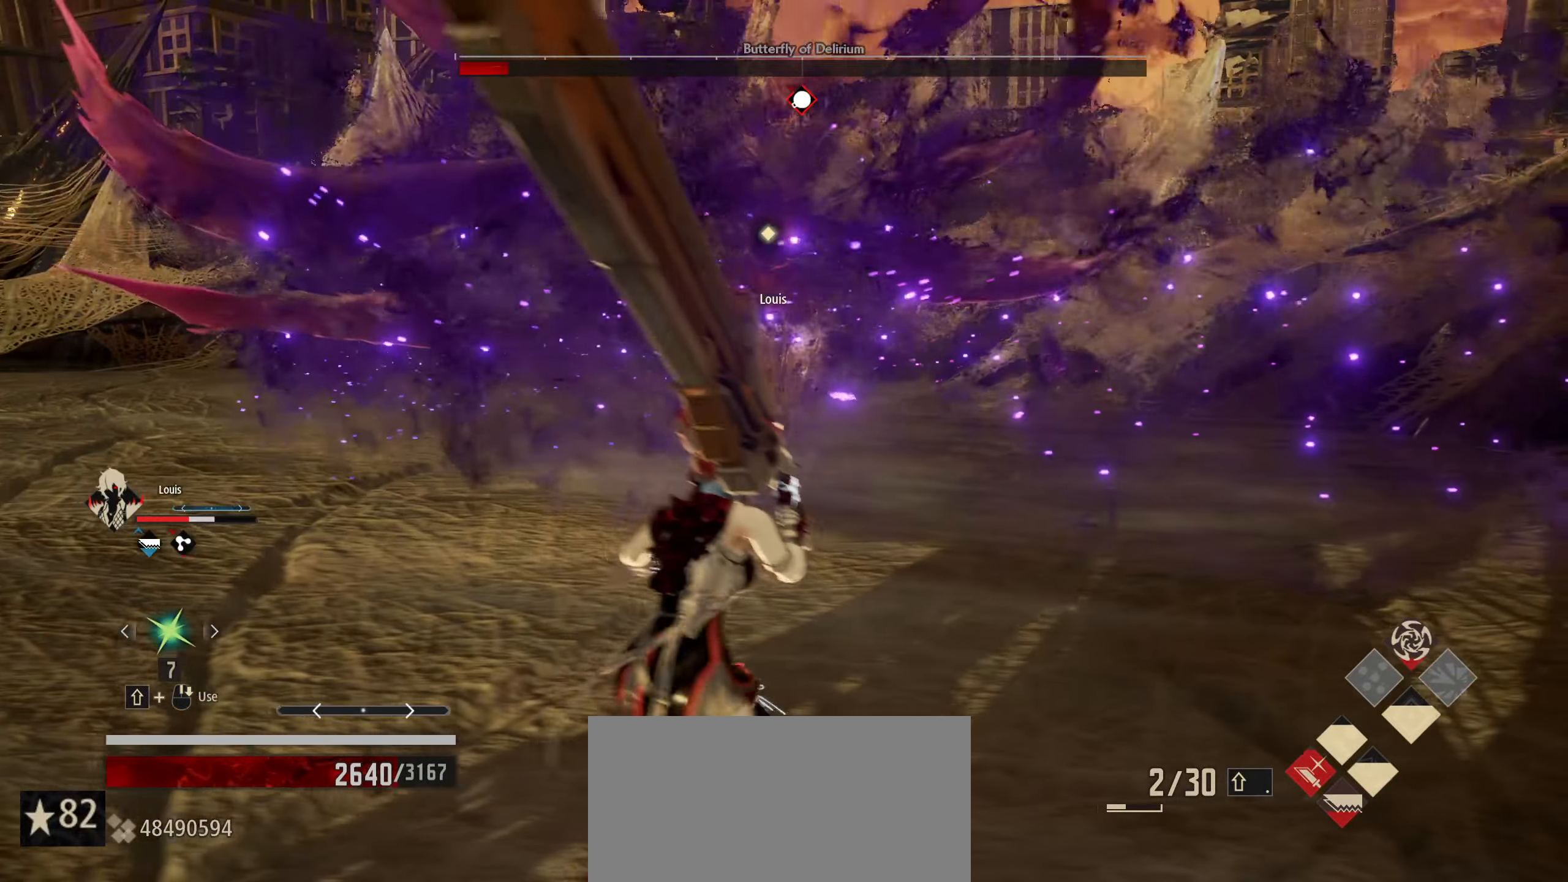
{"keys": ["d", "s"], "mouse": [], "mouse_move": "still", "events": [[133, "s", "down"], [400, "d", "down"], [450, "a", "up"]]}
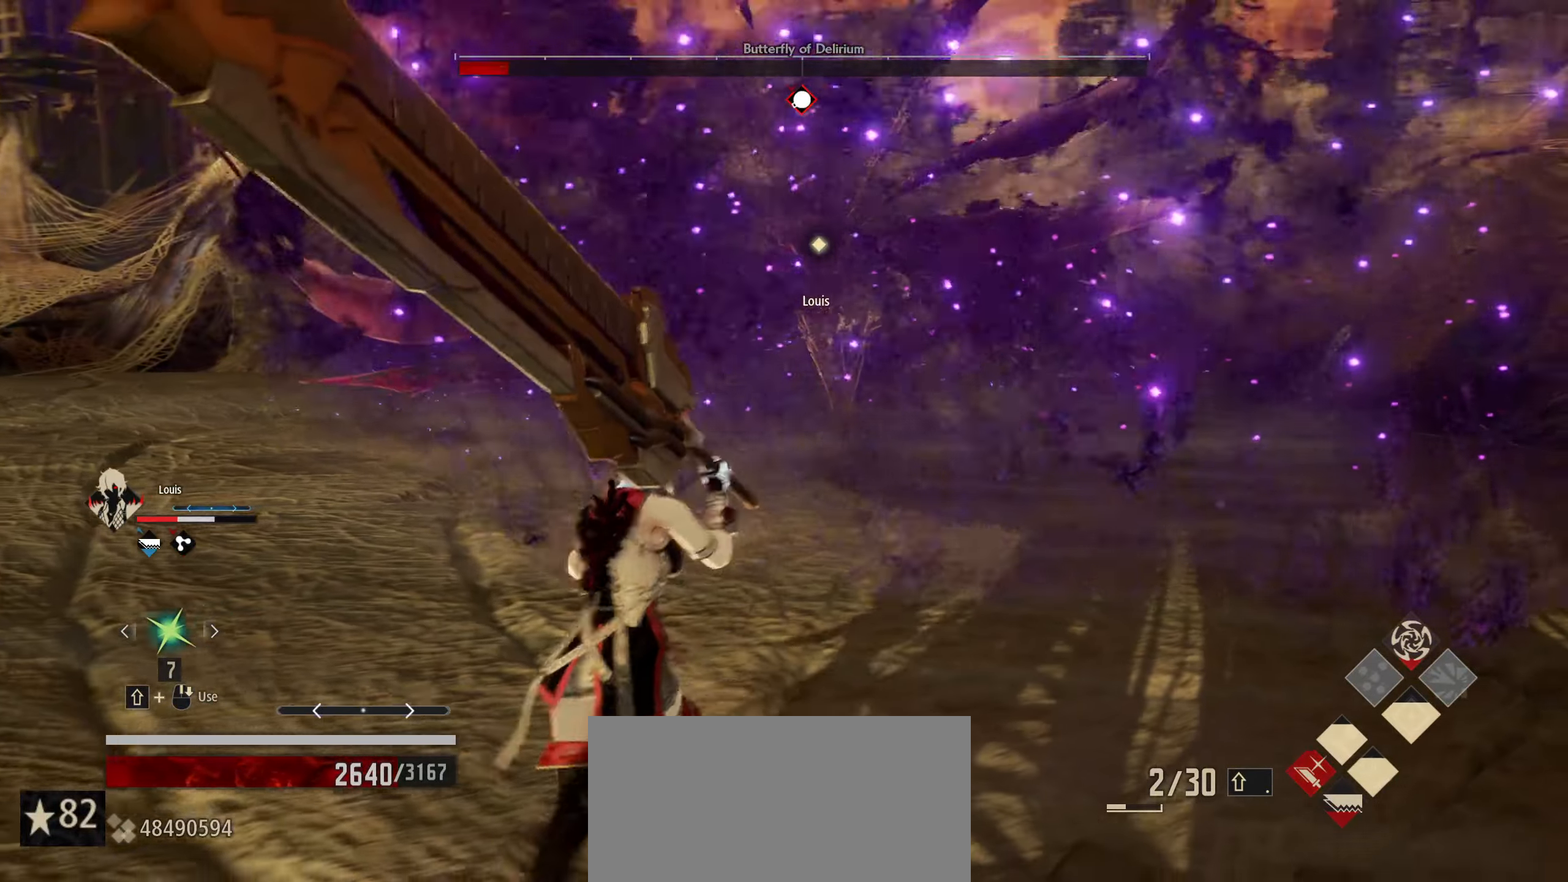
{"keys": ["d", "s"], "mouse": [], "mouse_move": "still", "events": []}
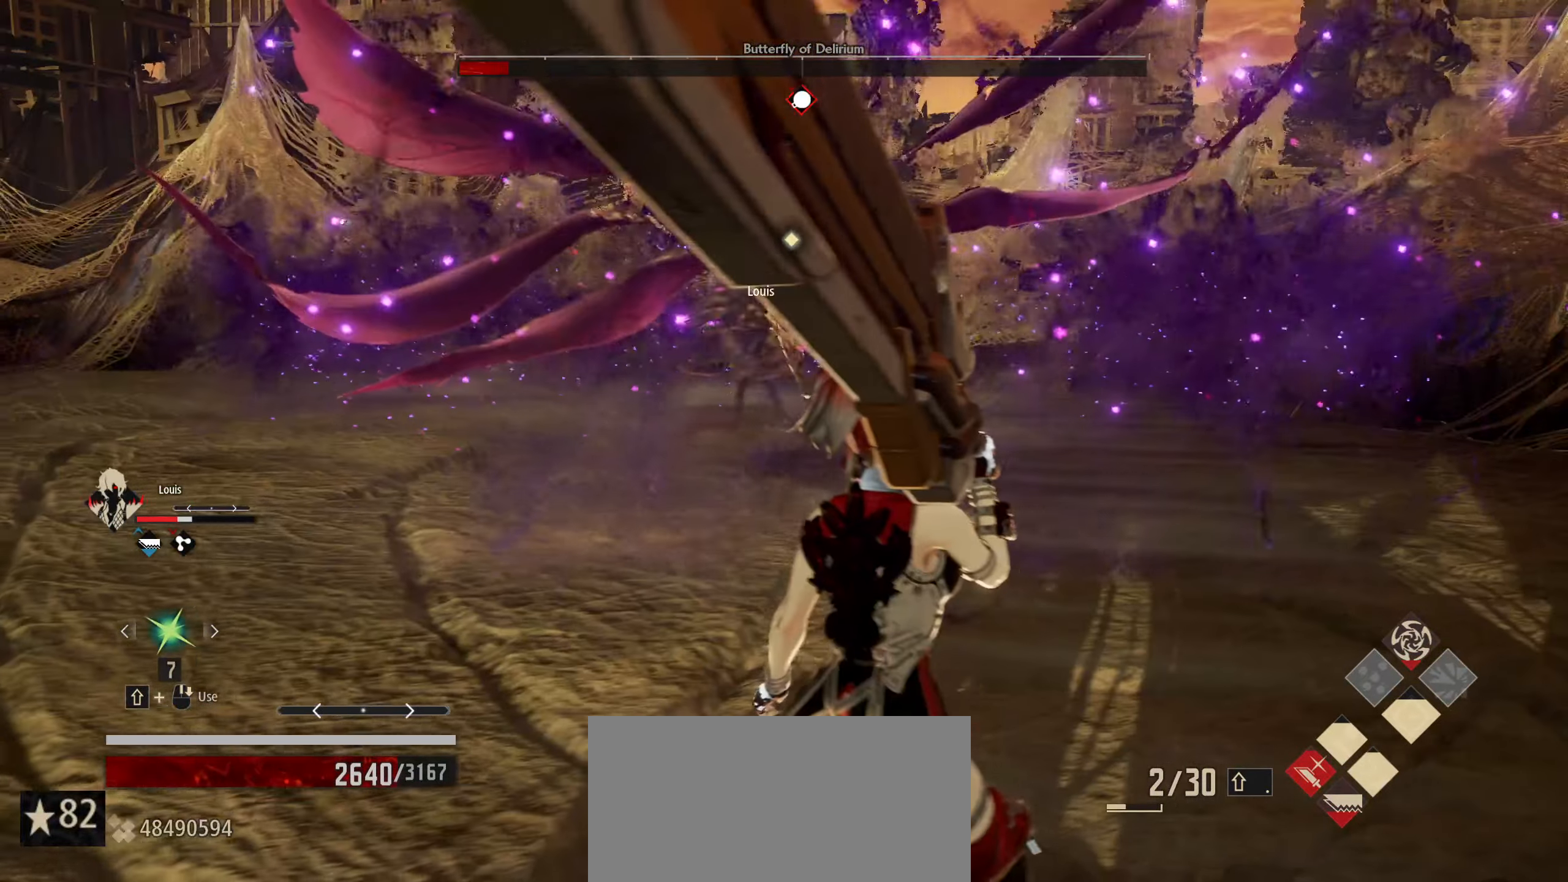
{"keys": ["shift", "w"], "mouse": [], "mouse_move": "still", "events": [[150, "s", "up"], [300, "w", "down"], [450, "d", "up"], [500, "shift", "down"]]}
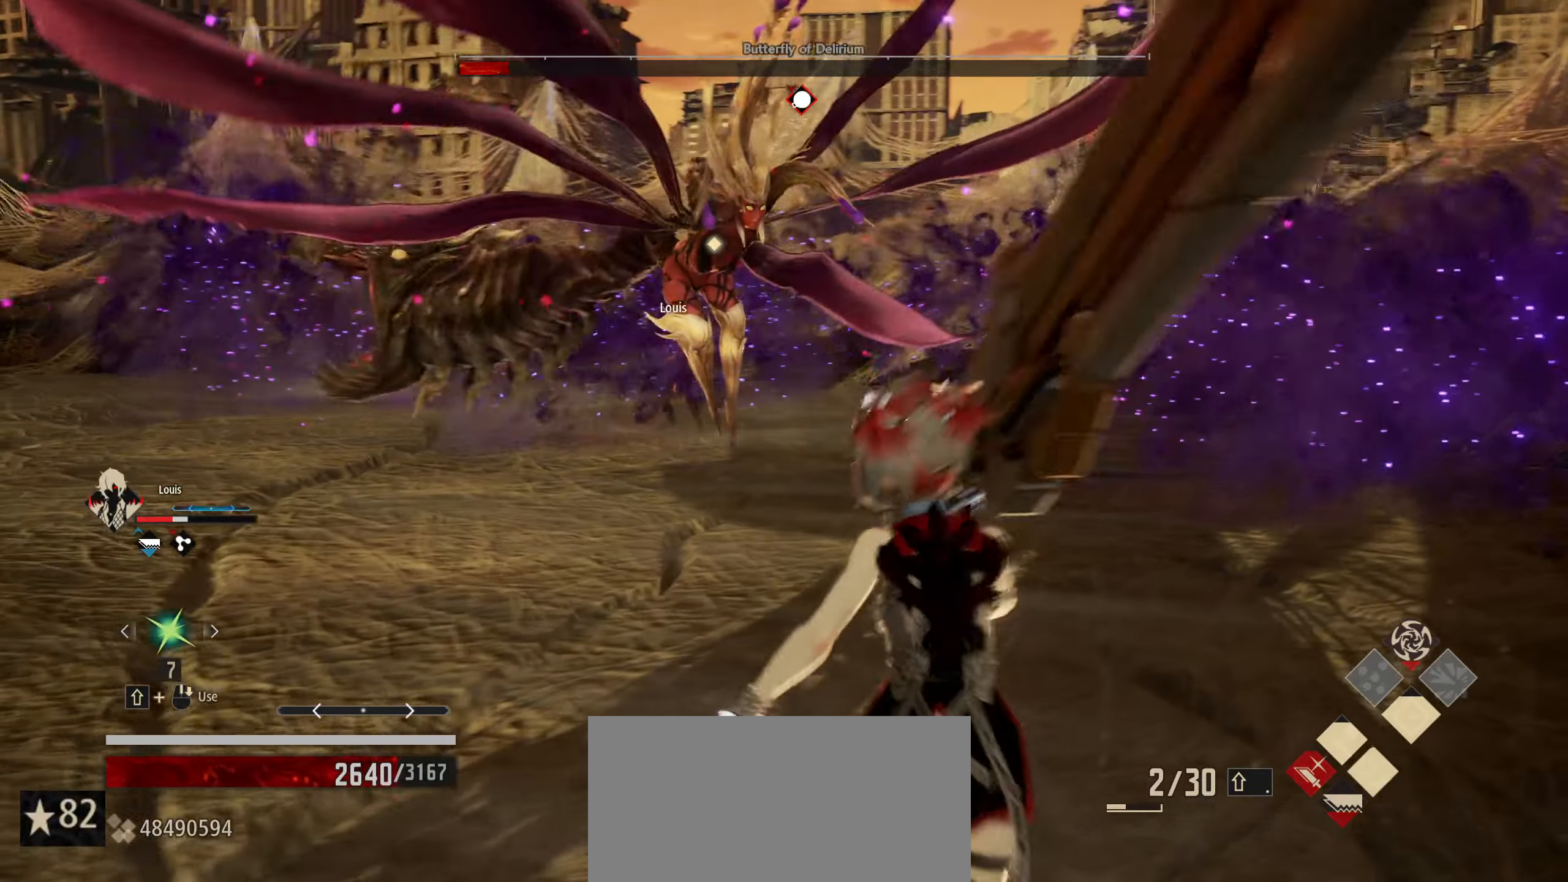
{"keys": ["w"], "mouse": [], "mouse_move": "still", "events": [[83, "shift", "up"]]}
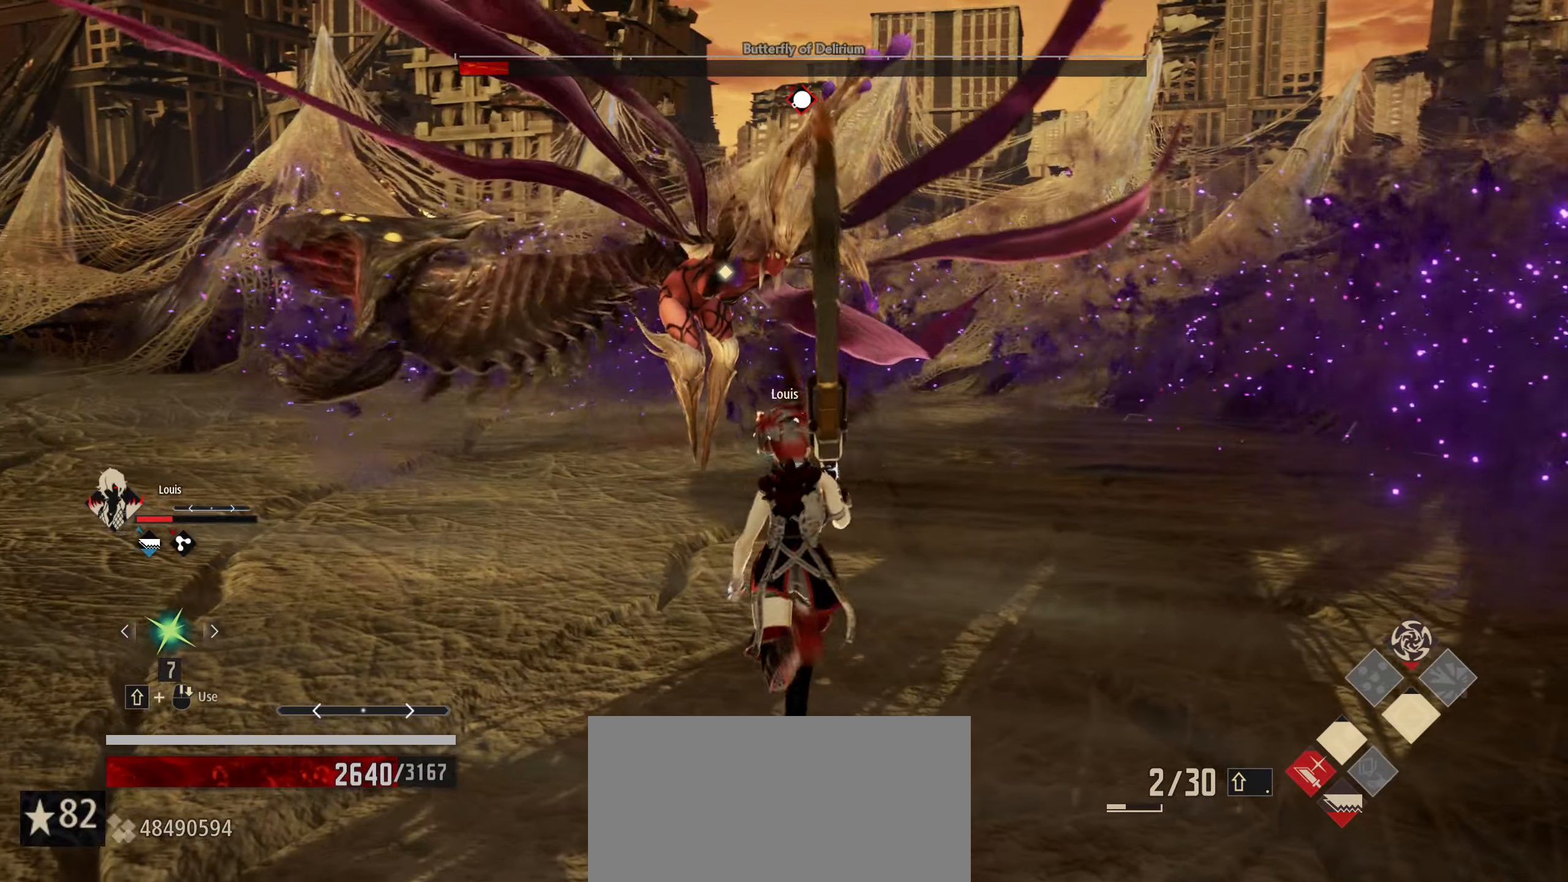
{"keys": ["w"], "mouse": [], "mouse_move": "still", "events": []}
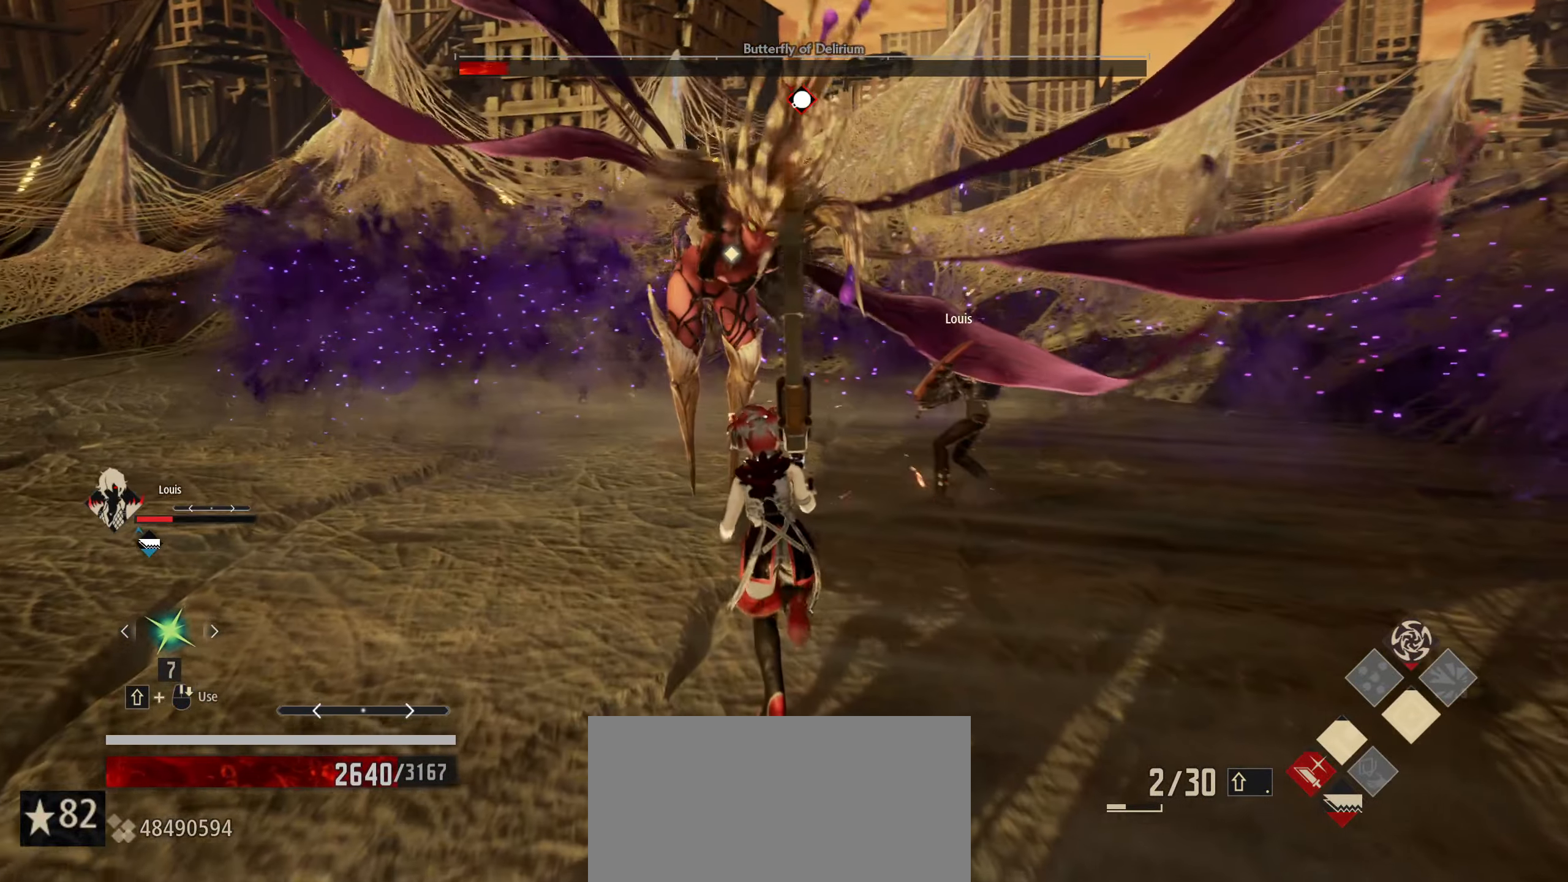
{"keys": ["w"], "mouse": [], "mouse_move": "still", "events": [[350, "mouse_left", "down"], [433, "mouse_left", "up"]]}
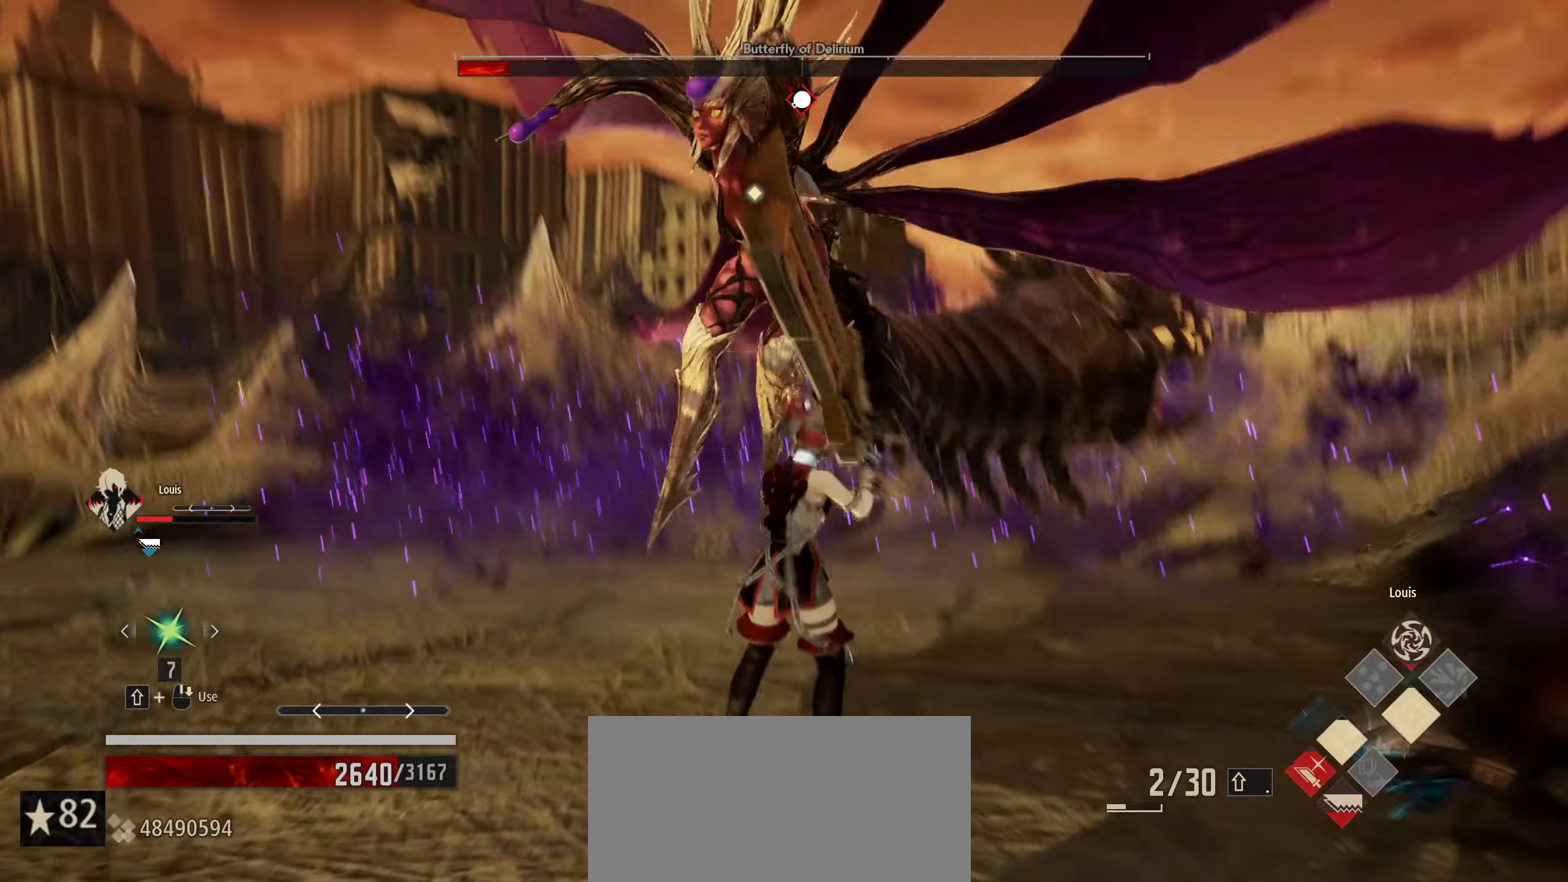
{"keys": ["w"], "mouse": [], "mouse_move": "still", "events": [[133, "w", "up"], [267, "w", "down"]]}
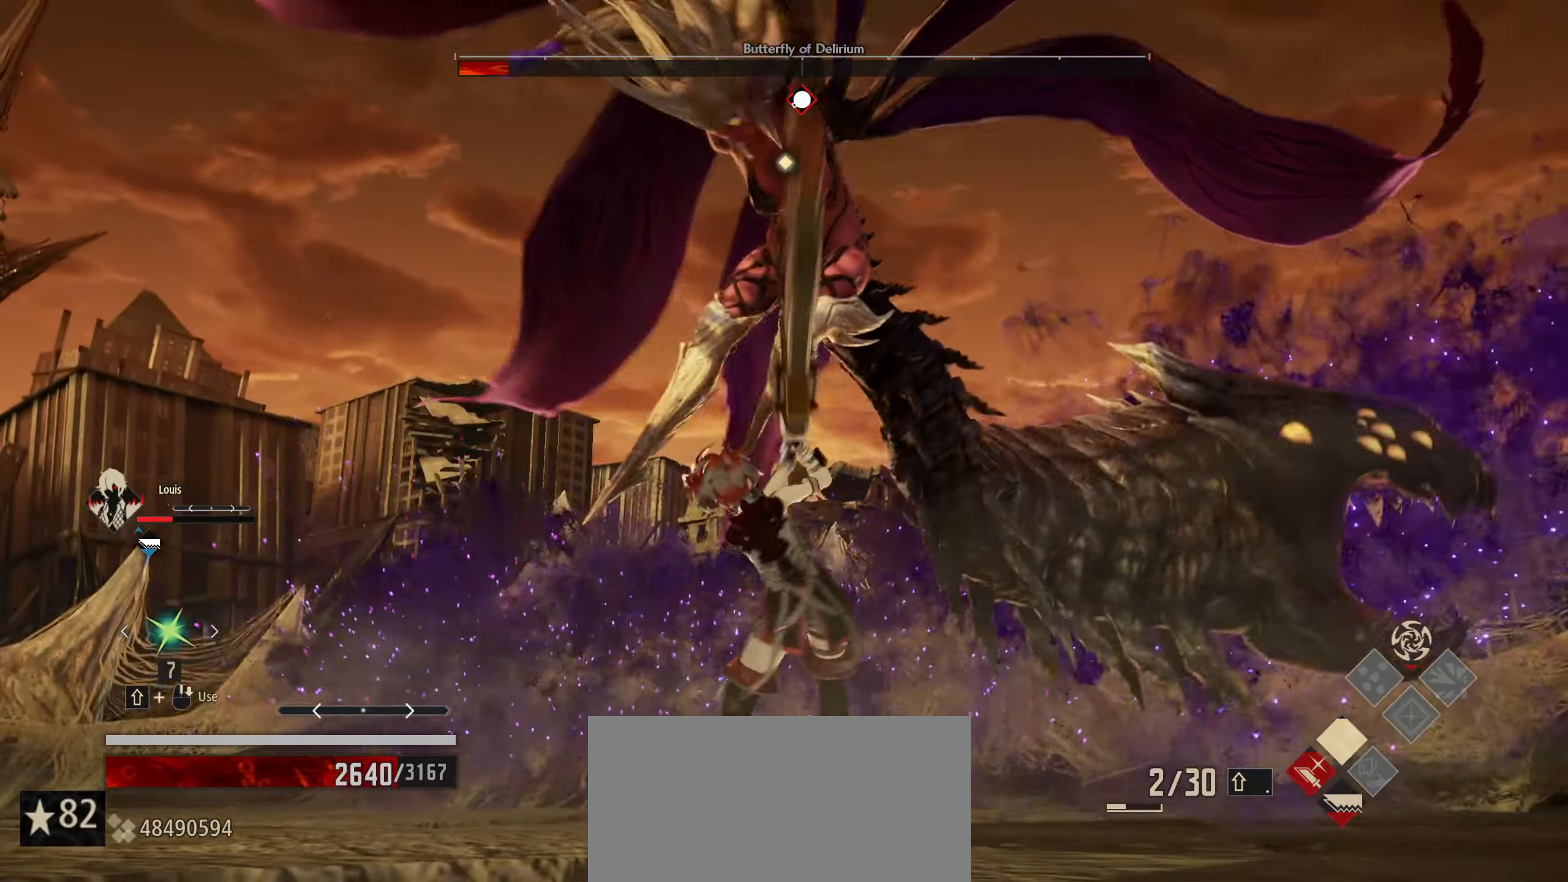
{"keys": ["w"], "mouse": [], "mouse_move": "still", "events": []}
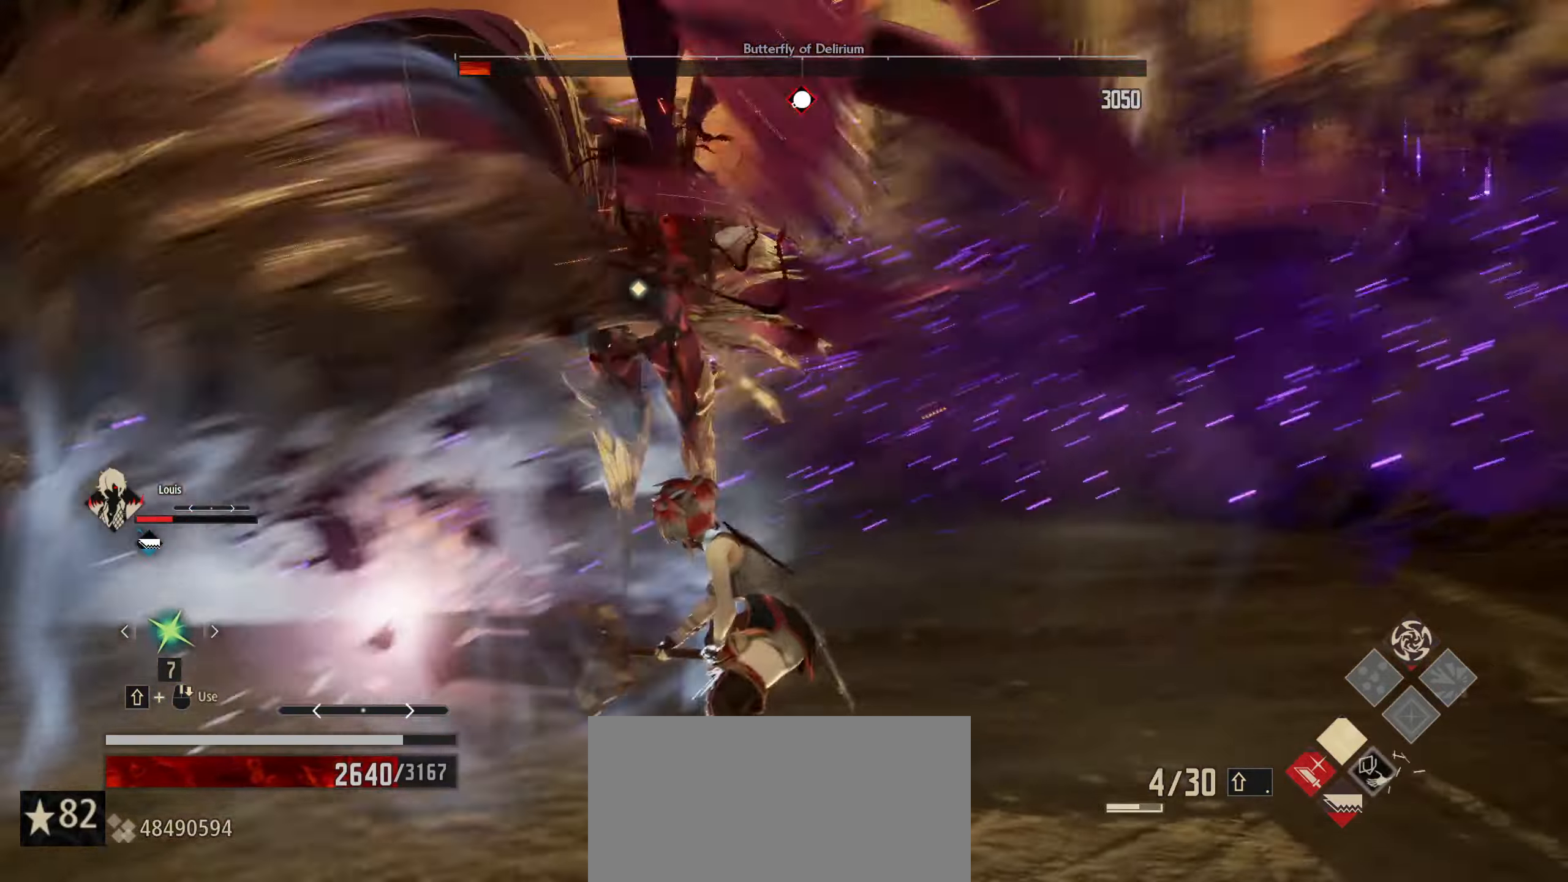
{"keys": ["w"], "mouse": [], "mouse_move": "still", "events": [[250, "mouse_left", "down"], [350, "mouse_left", "up"]]}
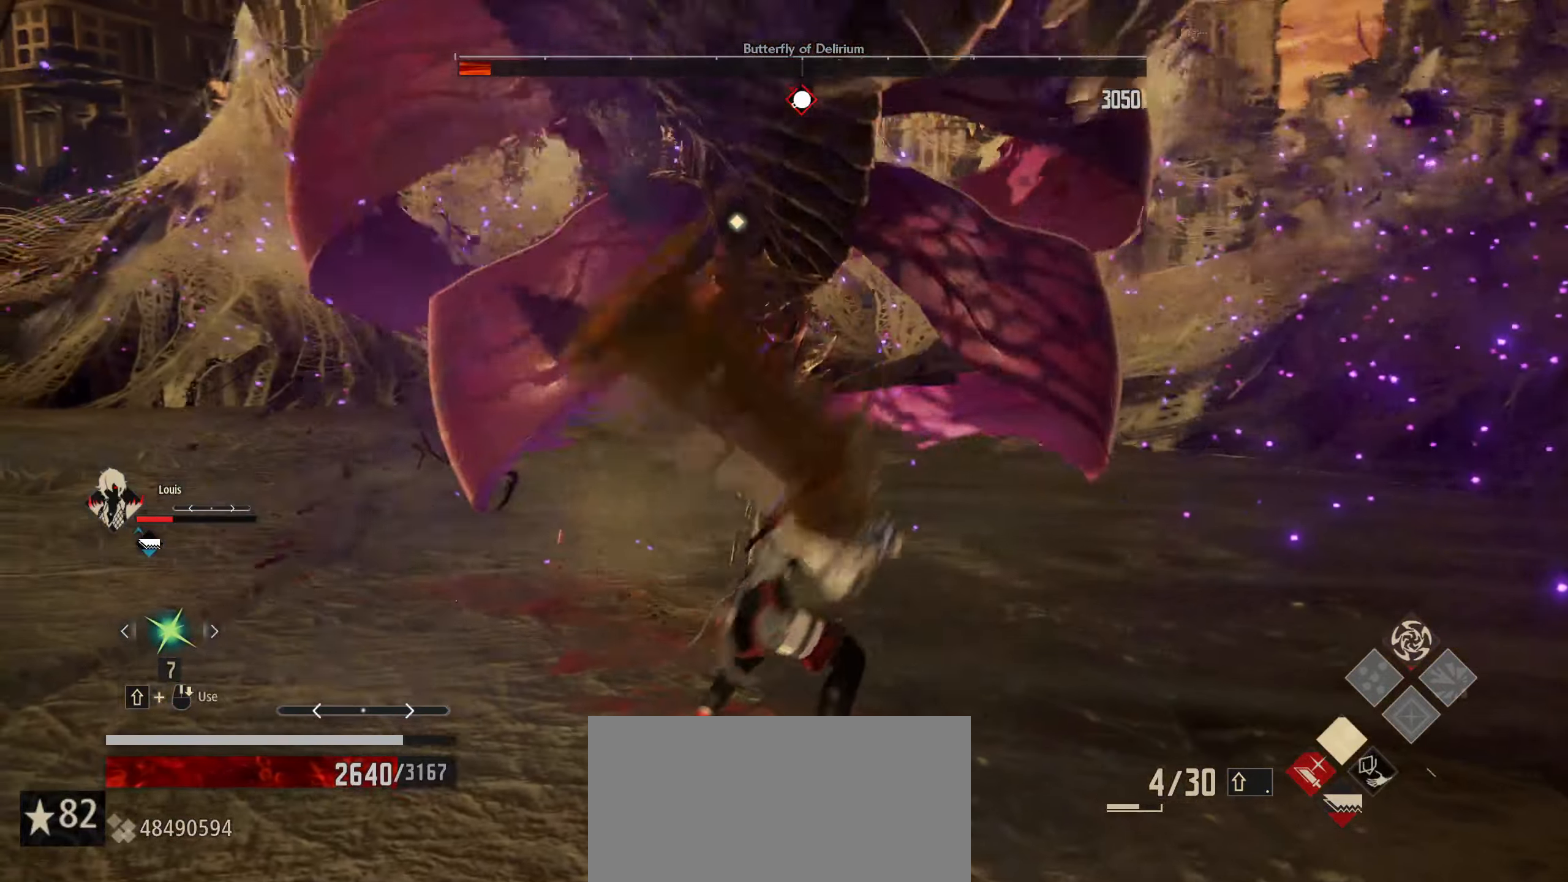
{"keys": ["w"], "mouse": [], "mouse_move": "still", "events": []}
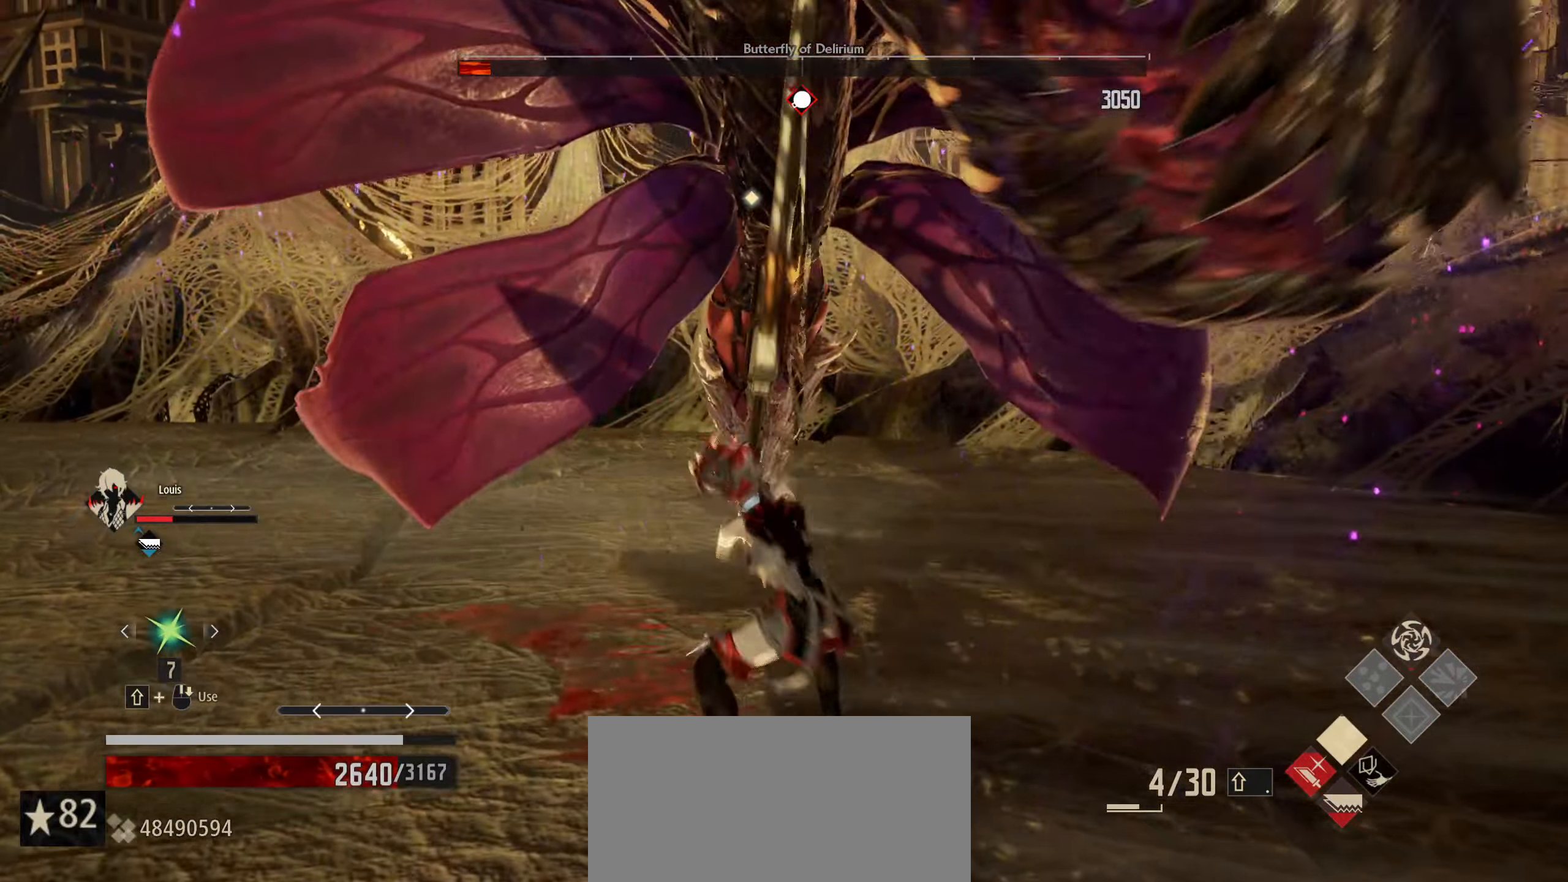
{"keys": ["w"], "mouse": [], "mouse_move": "still", "events": []}
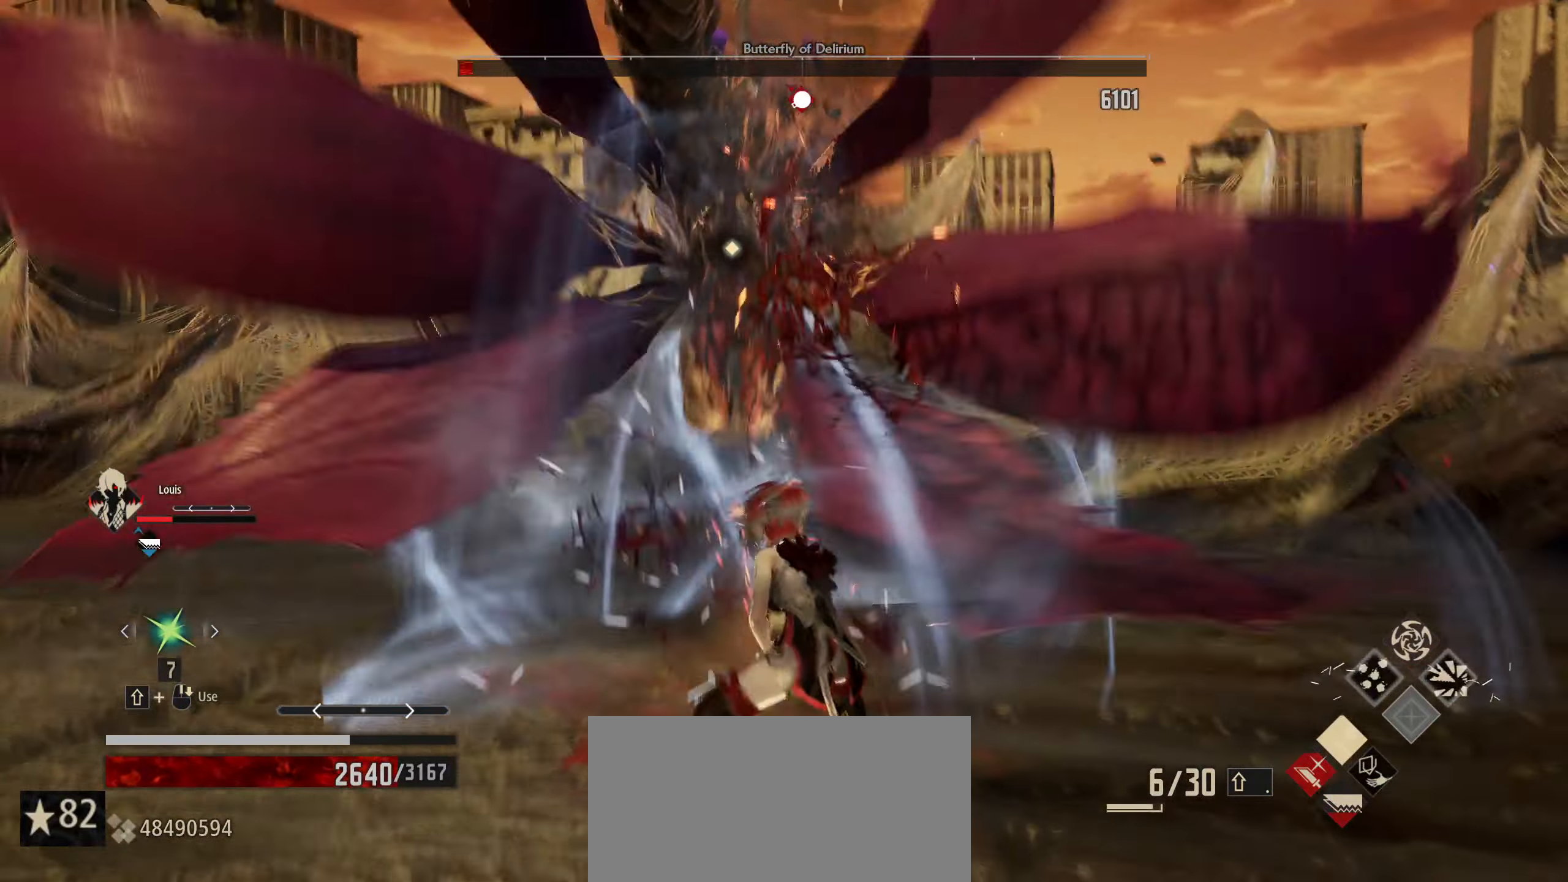
{"keys": ["w"], "mouse": [], "mouse_move": "still", "events": [[67, "mouse_left", "down"], [117, "mouse_left", "up"]]}
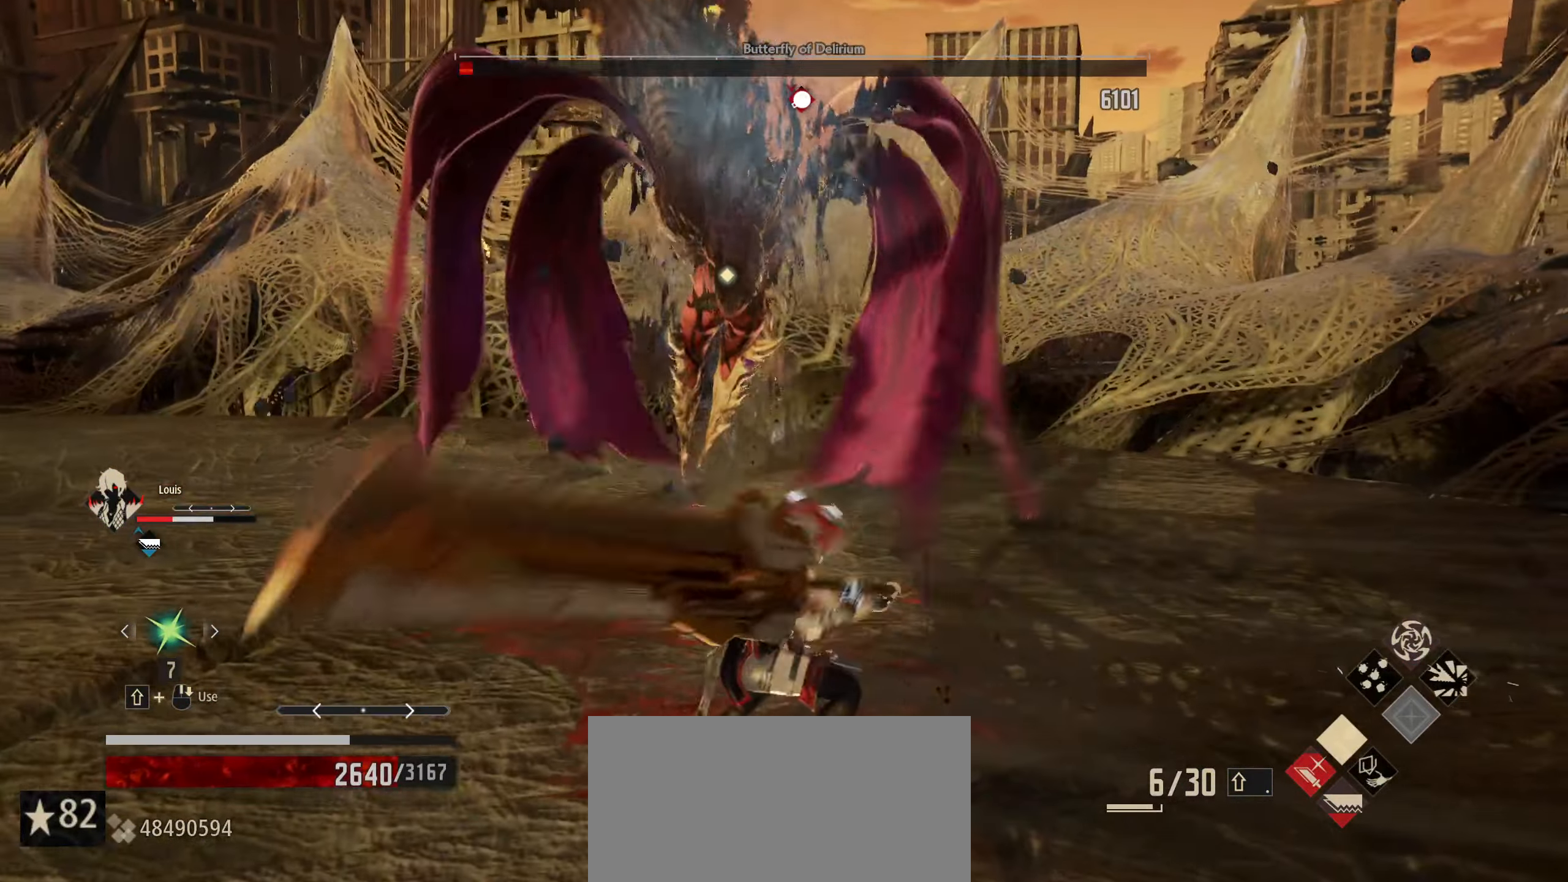
{"keys": ["w"], "mouse": [], "mouse_move": "still", "events": []}
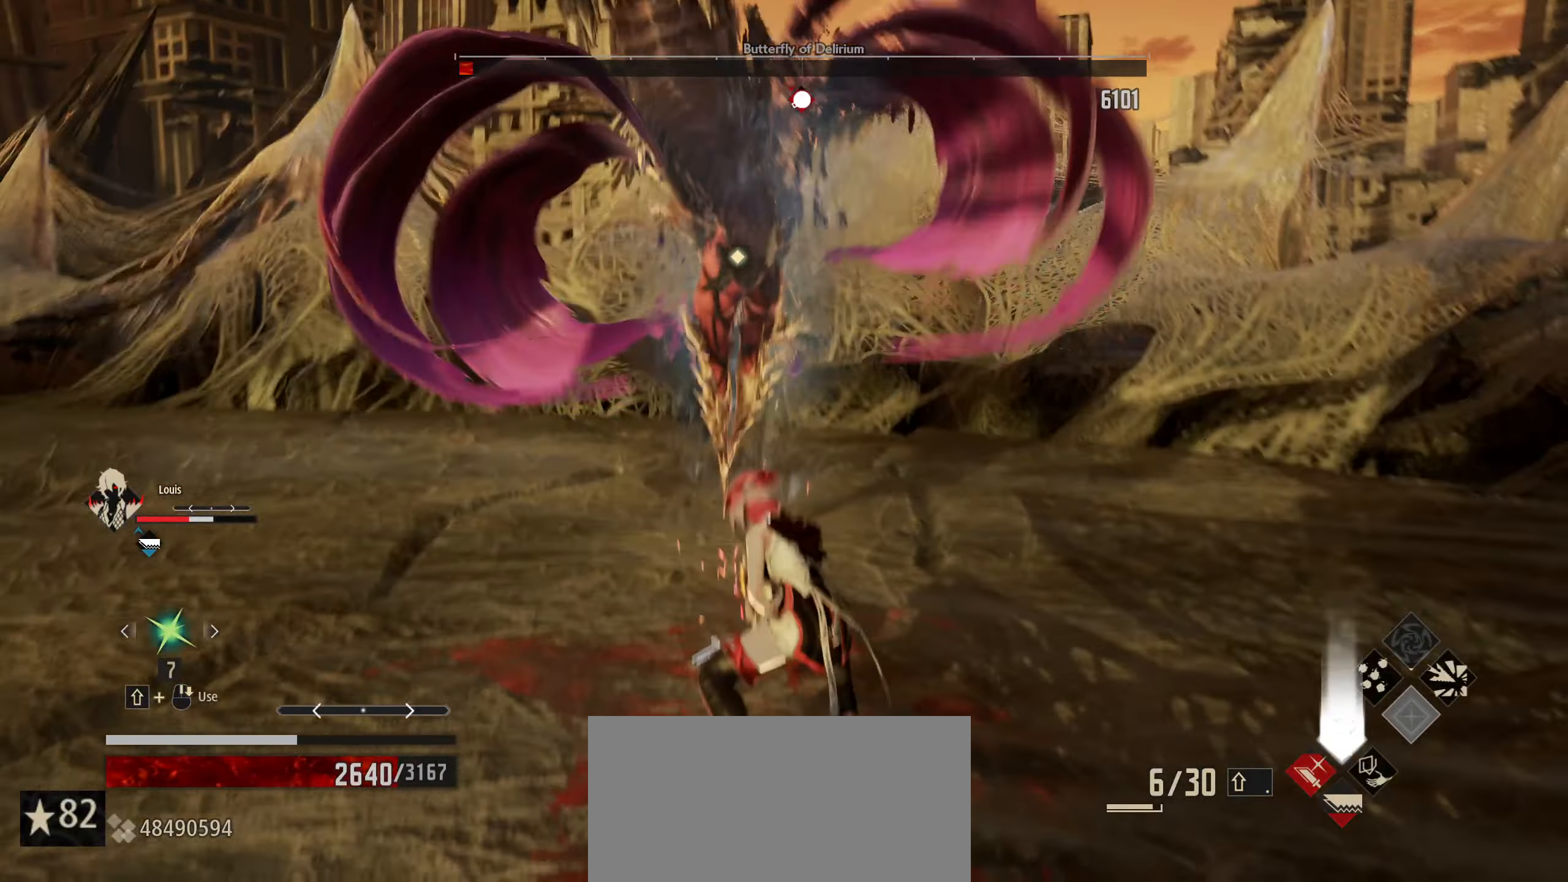
{"keys": ["w"], "mouse": [], "mouse_move": "still", "events": [[283, "mouse_left", "down"], [383, "mouse_left", "up"]]}
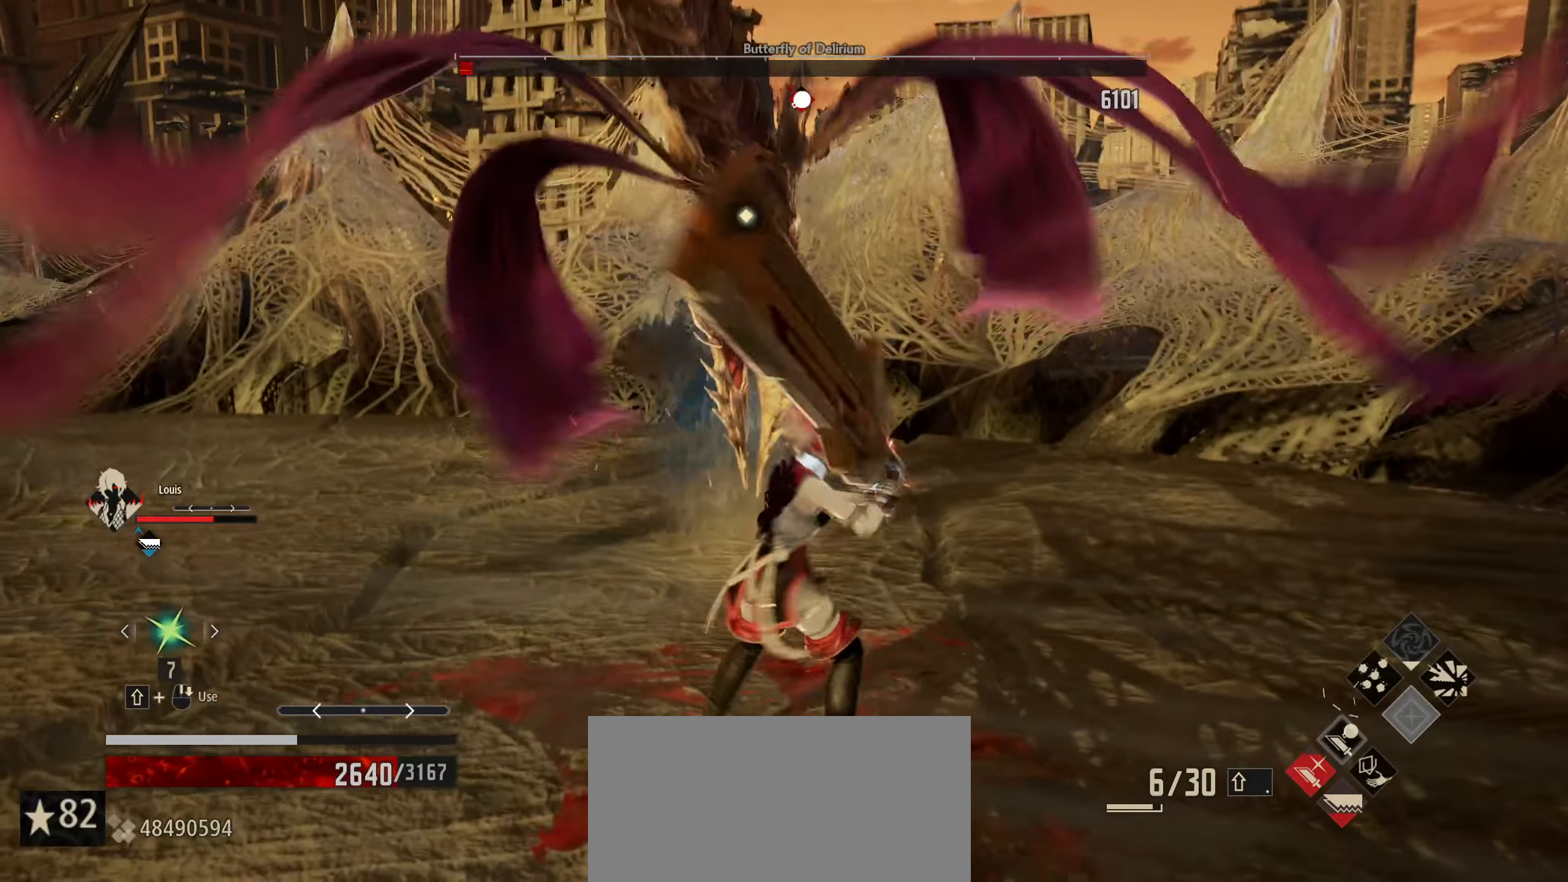
{"keys": ["w"], "mouse": [], "mouse_move": "still", "events": []}
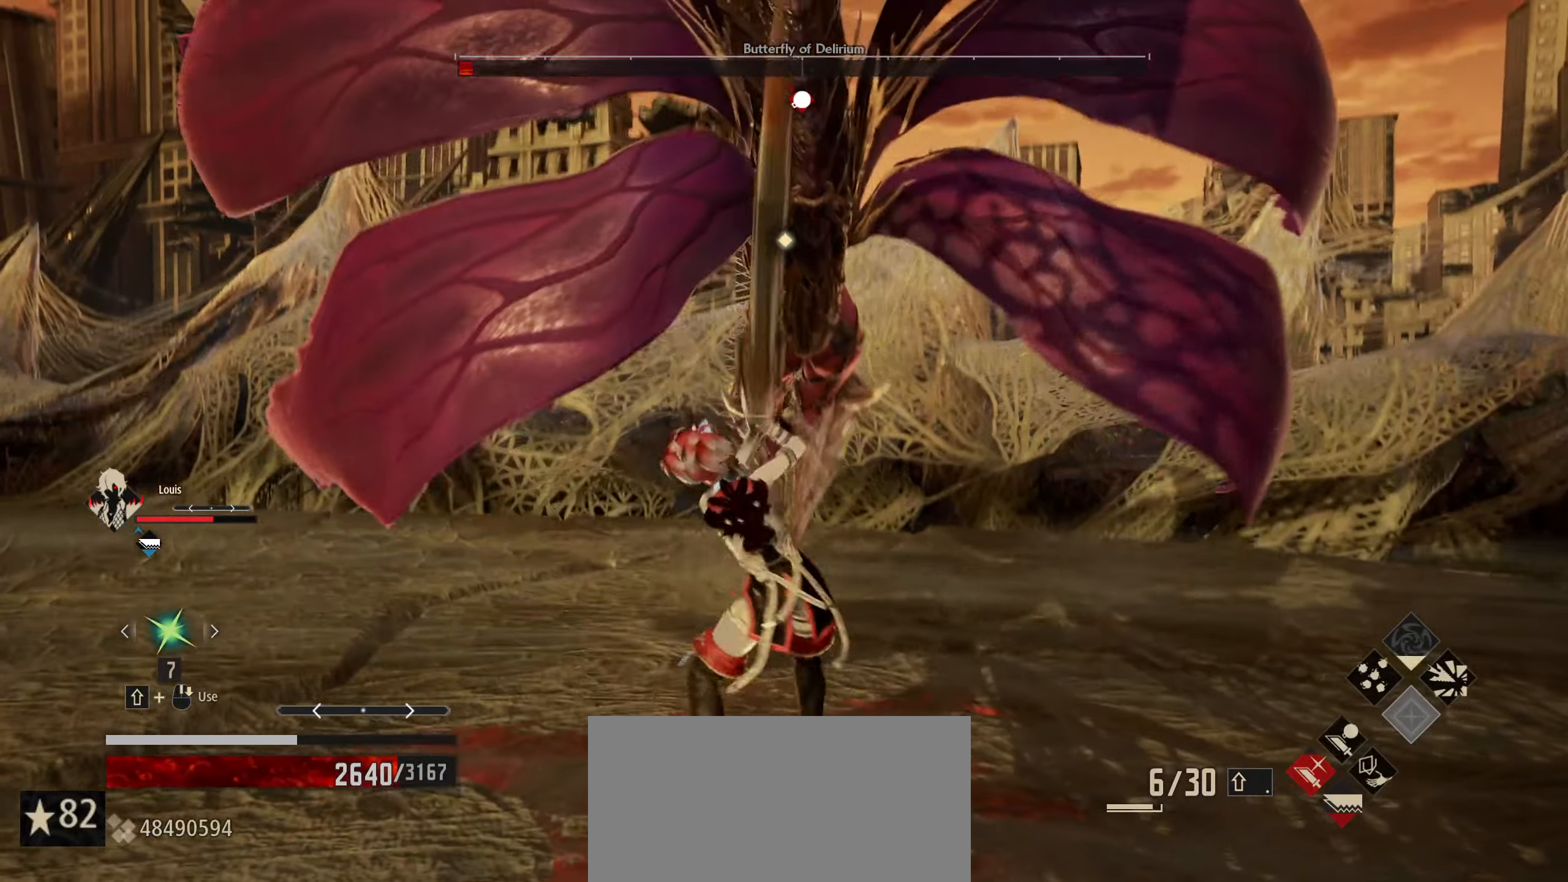
{"keys": ["w"], "mouse": [], "mouse_move": "still", "events": []}
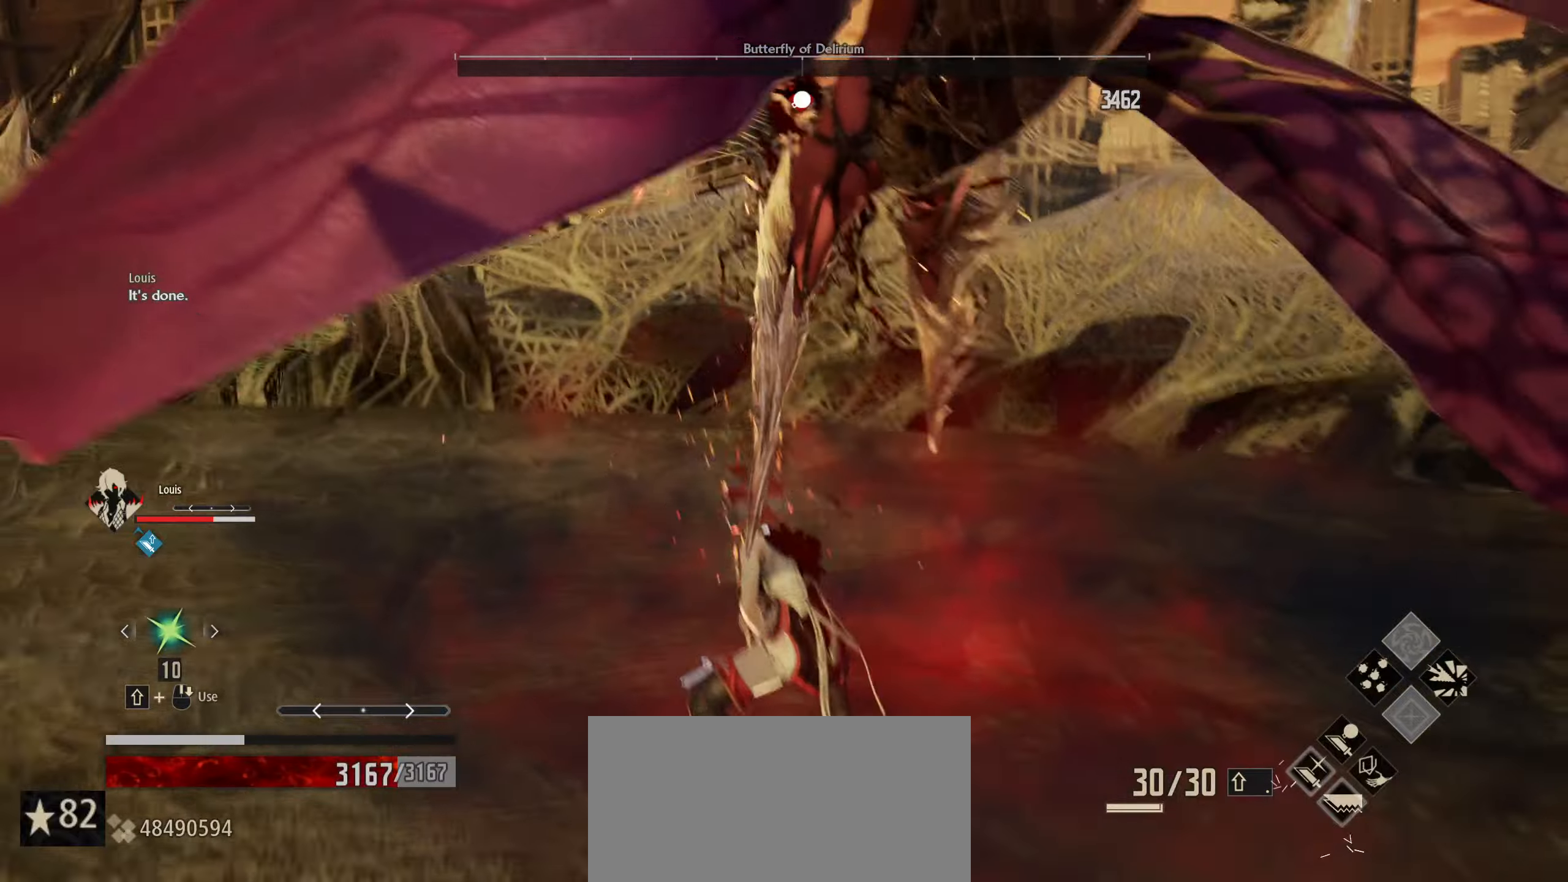
{"keys": ["s"], "mouse": [], "mouse_move": "still", "events": [[200, "w", "up"], [334, "s", "down"]]}
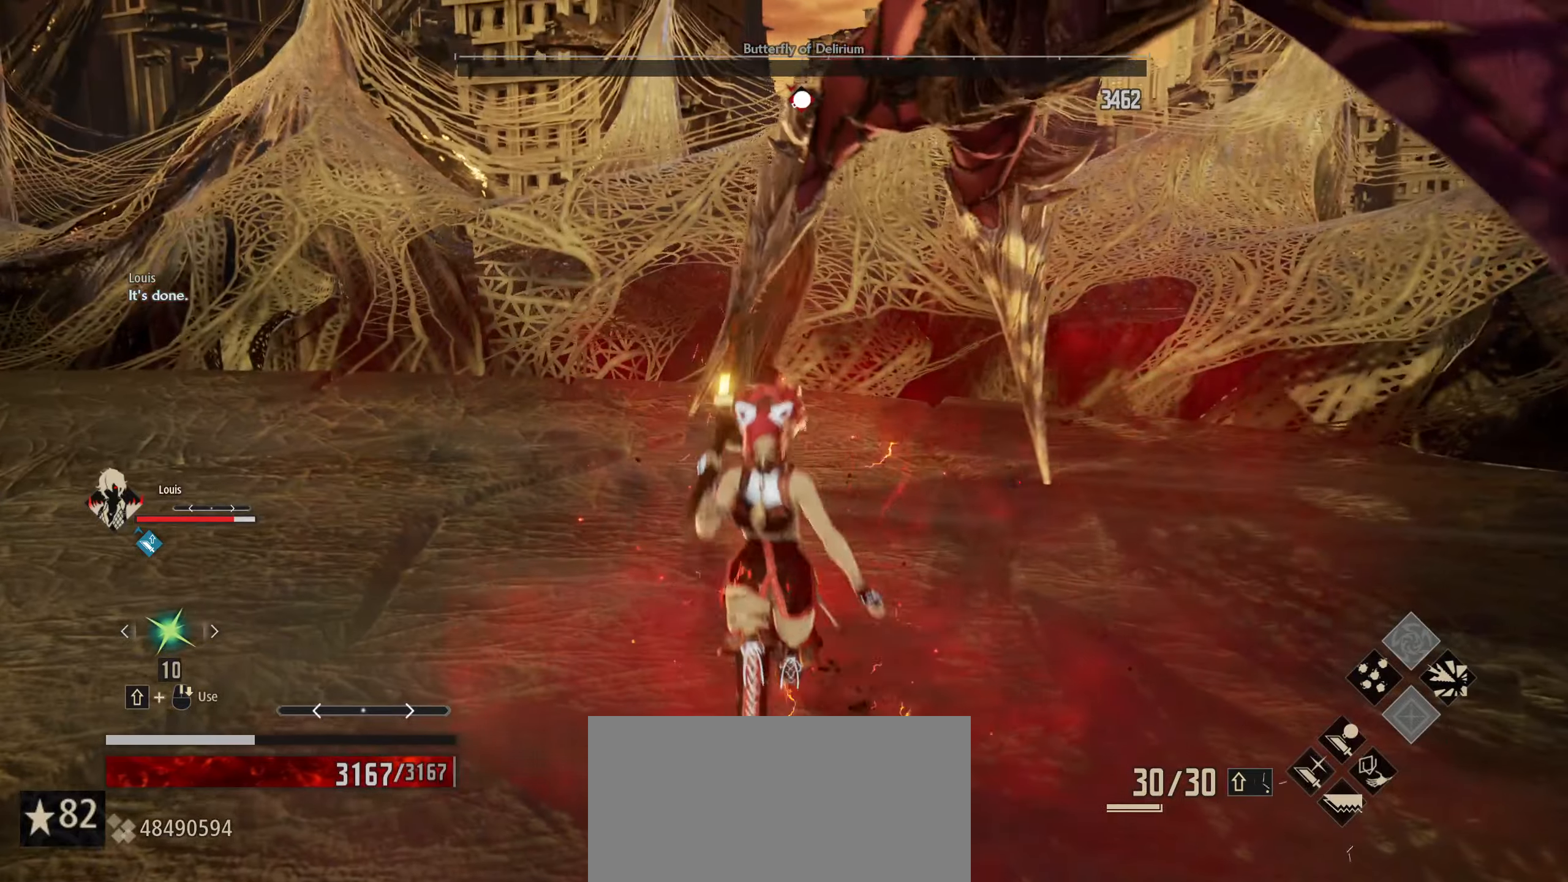
{"keys": ["s"], "mouse": [], "mouse_move": "still", "events": [[67, "s", "up"], [400, "s", "down"]]}
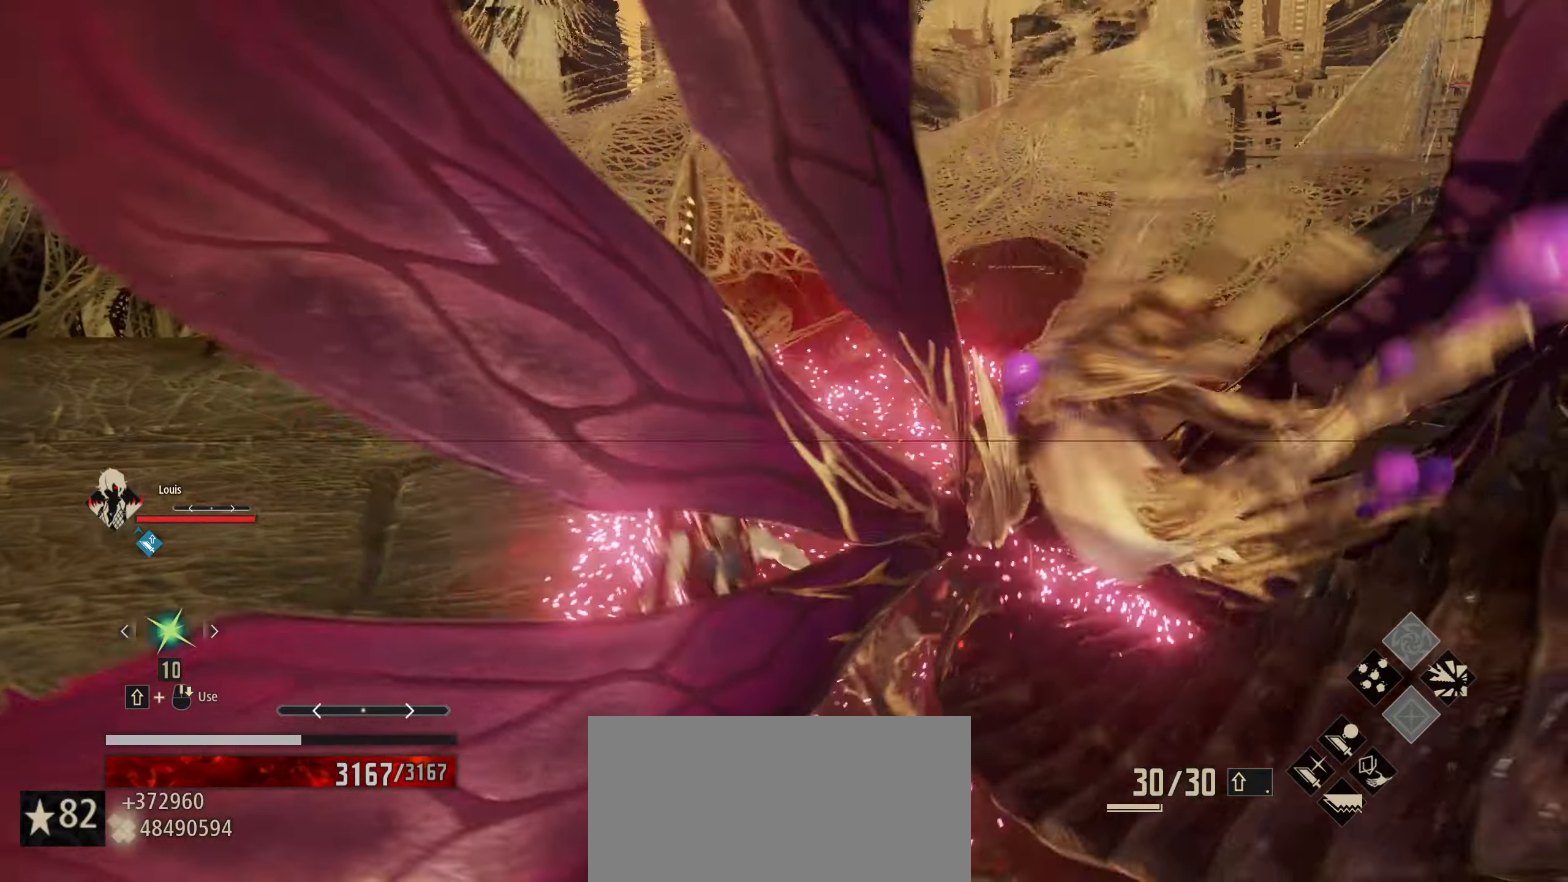
{"keys": [], "mouse": [], "mouse_move": "still", "events": [[50, "s", "up"], [217, "s", "down"], [500, "s", "up"]]}